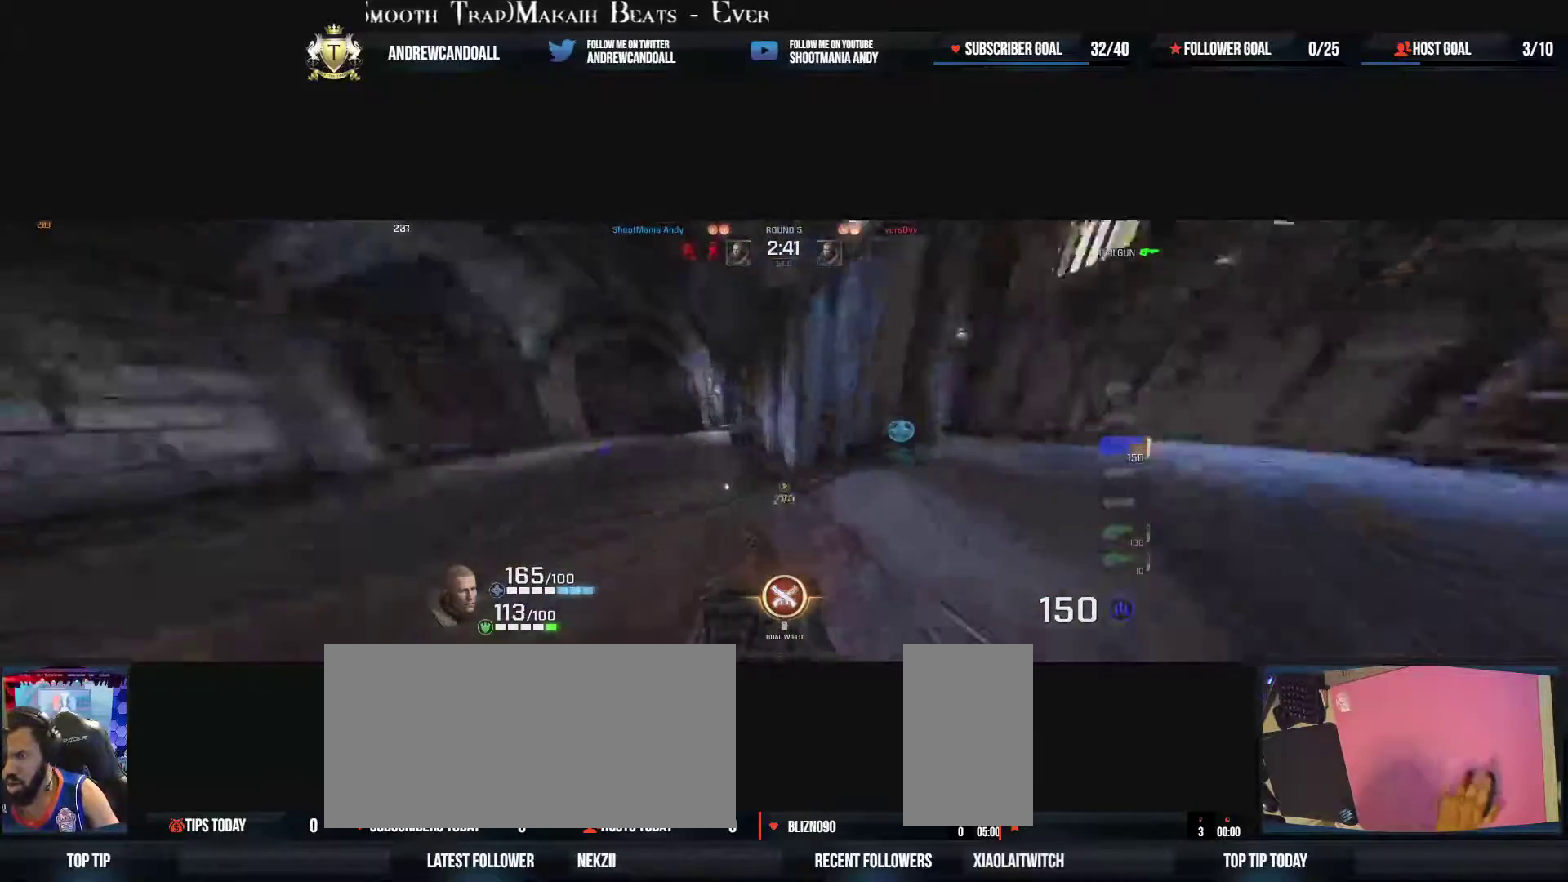
Gameplay with keyboard and mouse; each line is a JSON object with the keys and mouse buttons held at the frame after it. "events" lists presses ("down") and releases ("up") of "a", "alt", "backspace", "caps_lock", "ctrl", "d", "delete", "end", "home", "r", "s", "shift", "tab", "tilde", "w", "mouse_left", "mouse_wheel", "mouse_right", "mouse_mb4" and "mouse_mb5" between this image and that frame as [ms after this image, input, new state], when the widget could be followed in between. "mouse_left", "mouse_wheel", "mouse_right", "mouse_mb4", "mouse_mb5" = the "left", "wheel", "right", "mb4", "mb5" buttons of the "mouse" list. No other keys are recorded. "wheel" means that the mouse wheel is clicked or scrolled. Not read: mouse_move.
{"keys": ["s"], "mouse": [], "events": [[17, "s", "down"], [483, "a", "up"]]}
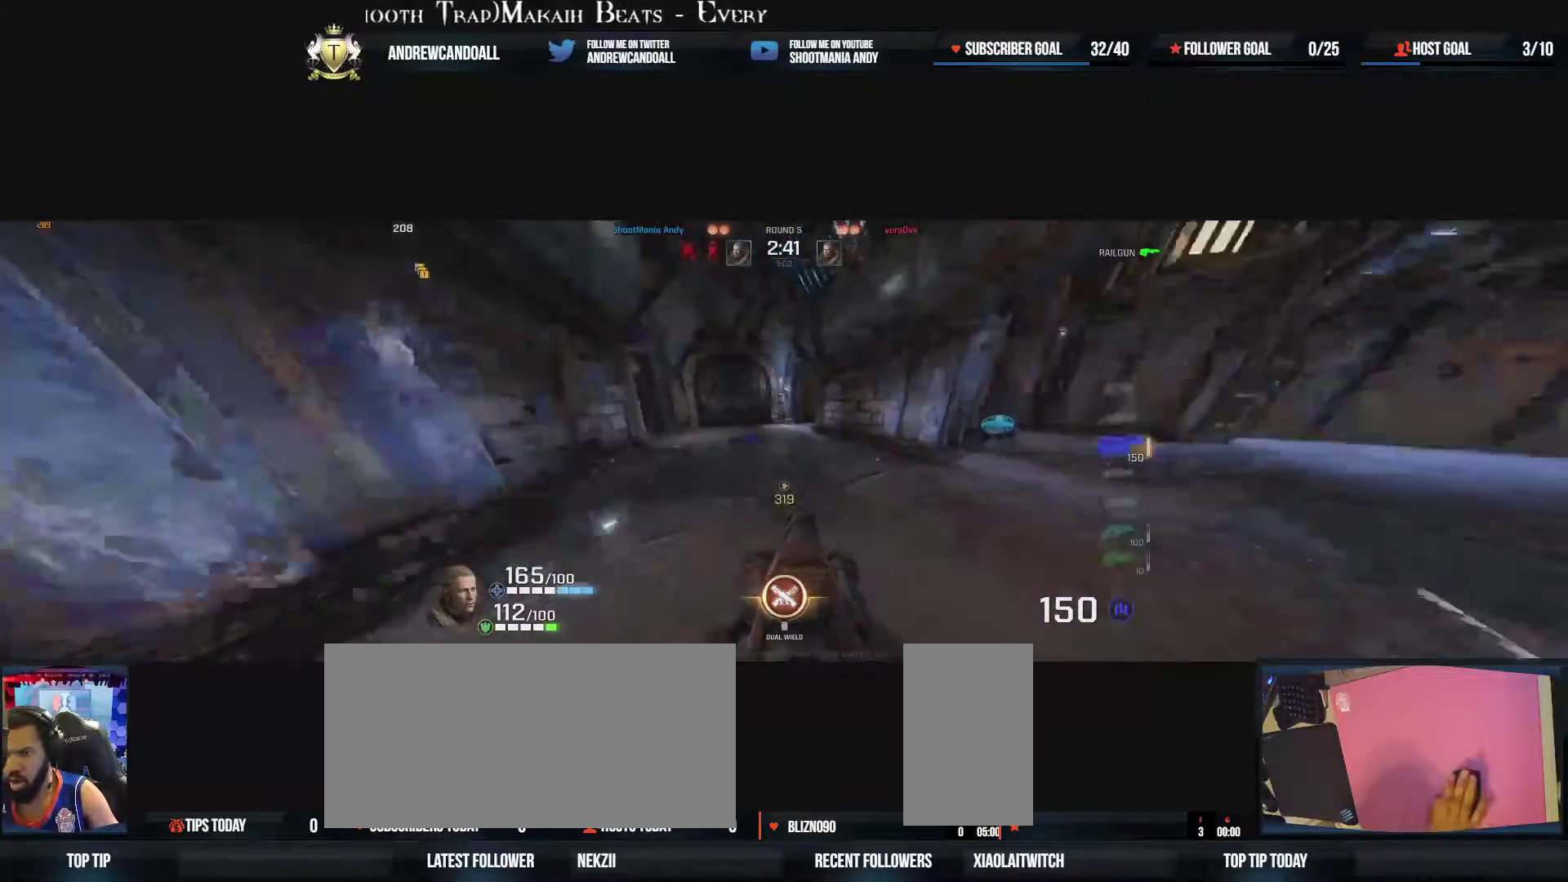
{"keys": ["a", "w"], "mouse": [], "events": [[67, "a", "down"], [83, "s", "up"], [150, "w", "down"], [233, "a", "up"], [467, "a", "down"]]}
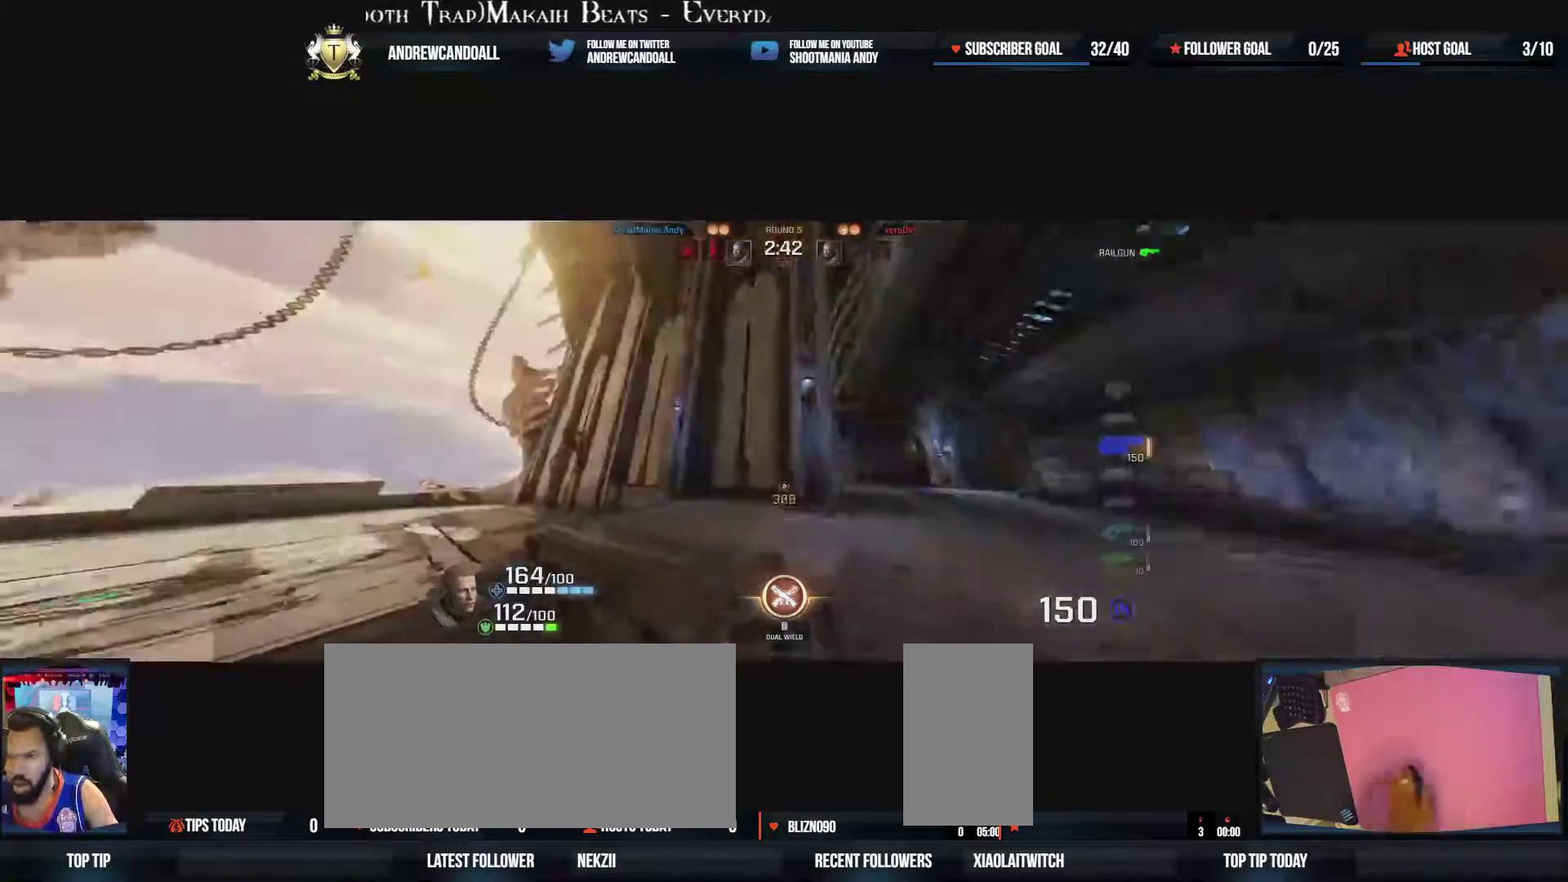
{"keys": ["a", "s"], "mouse": [], "events": [[217, "w", "up"], [450, "s", "down"]]}
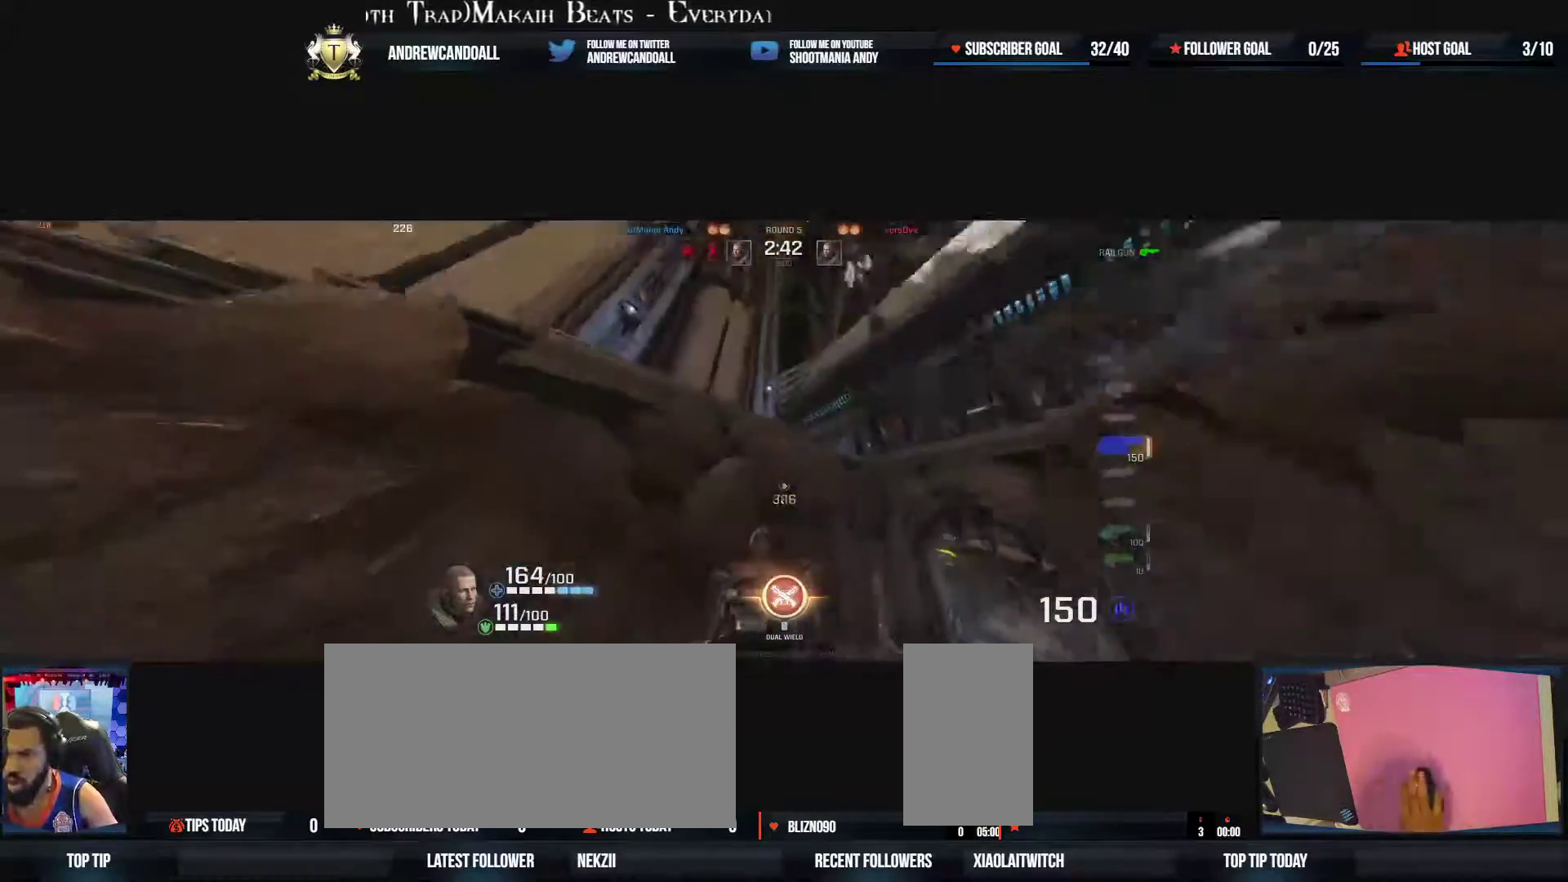
{"keys": ["a", "s"], "mouse": ["left"], "events": [[300, "mouse_left", "down"]]}
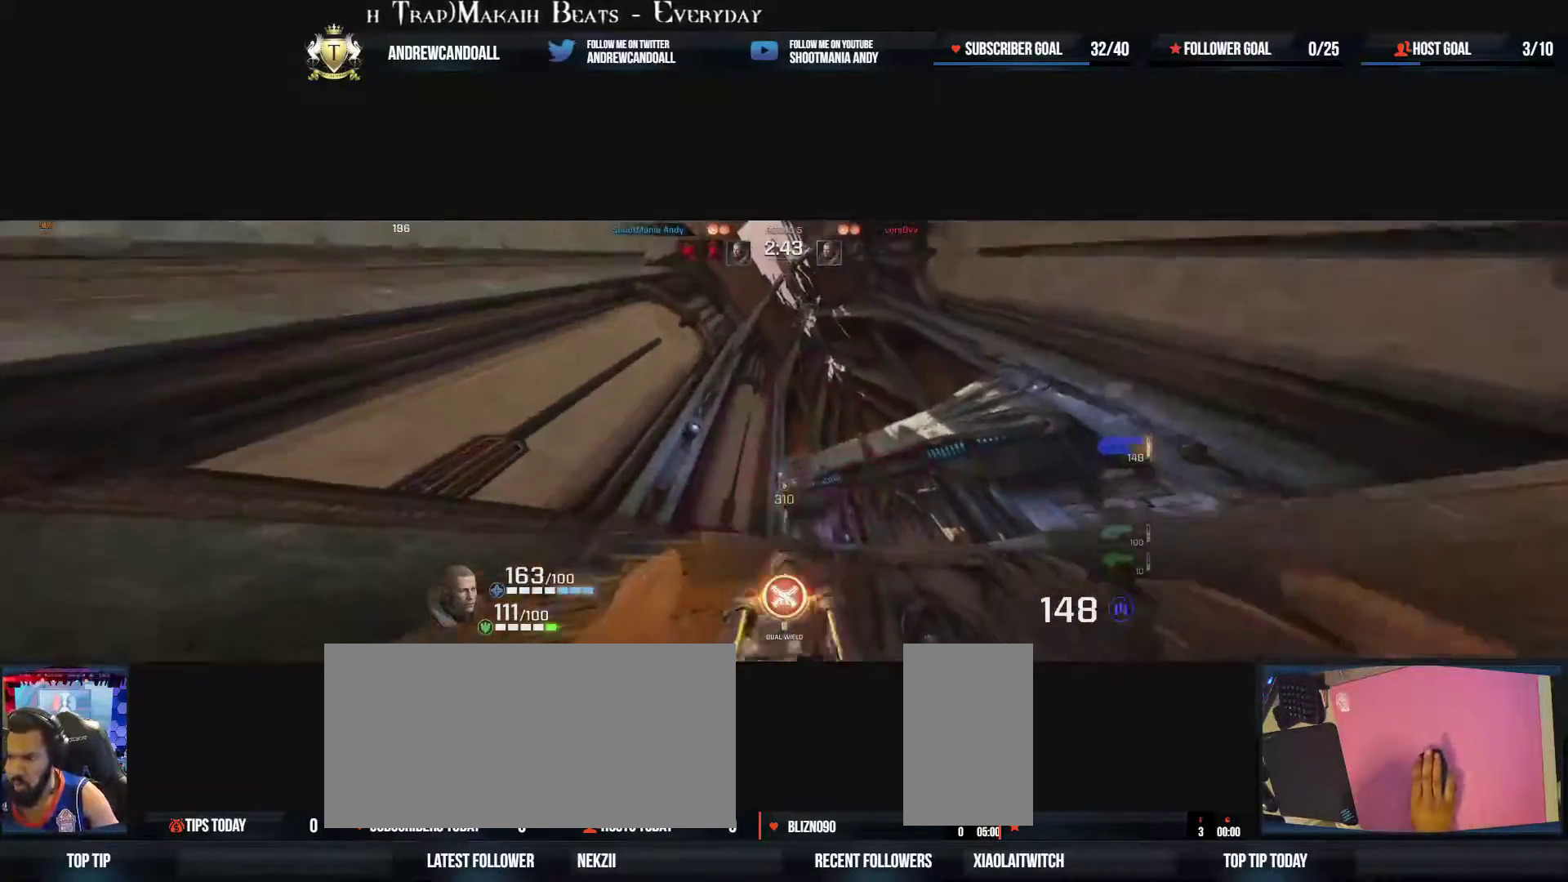
{"keys": ["a", "d", "s"], "mouse": ["left"], "events": [[183, "d", "down"], [217, "a", "up"], [417, "a", "down"]]}
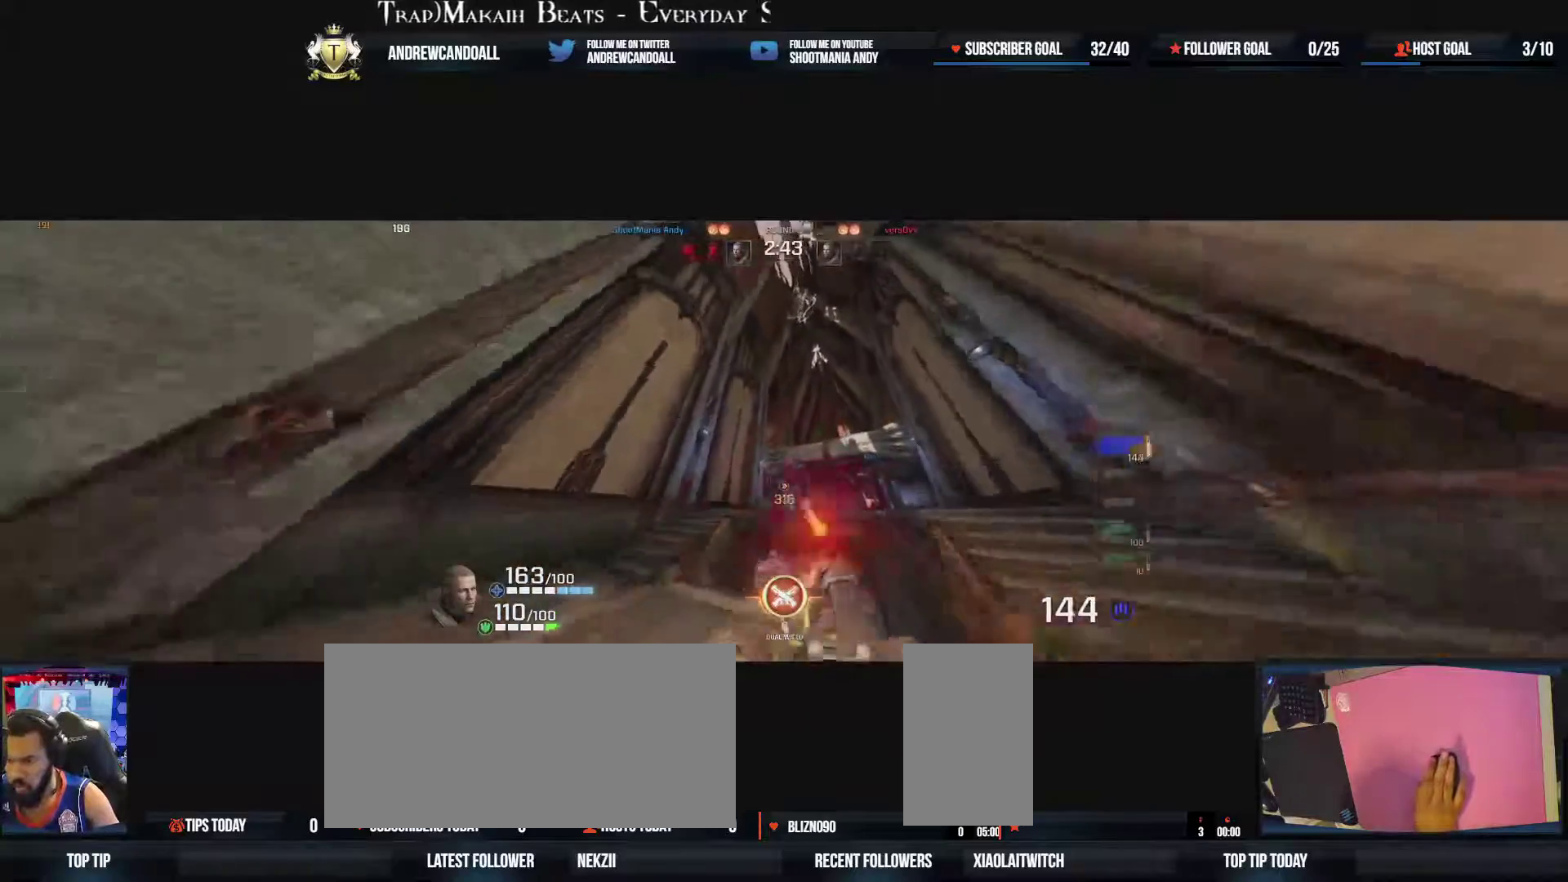
{"keys": ["d", "s"], "mouse": ["left"], "events": [[17, "d", "up"], [133, "s", "up"], [350, "s", "down"], [467, "d", "down"], [483, "a", "up"]]}
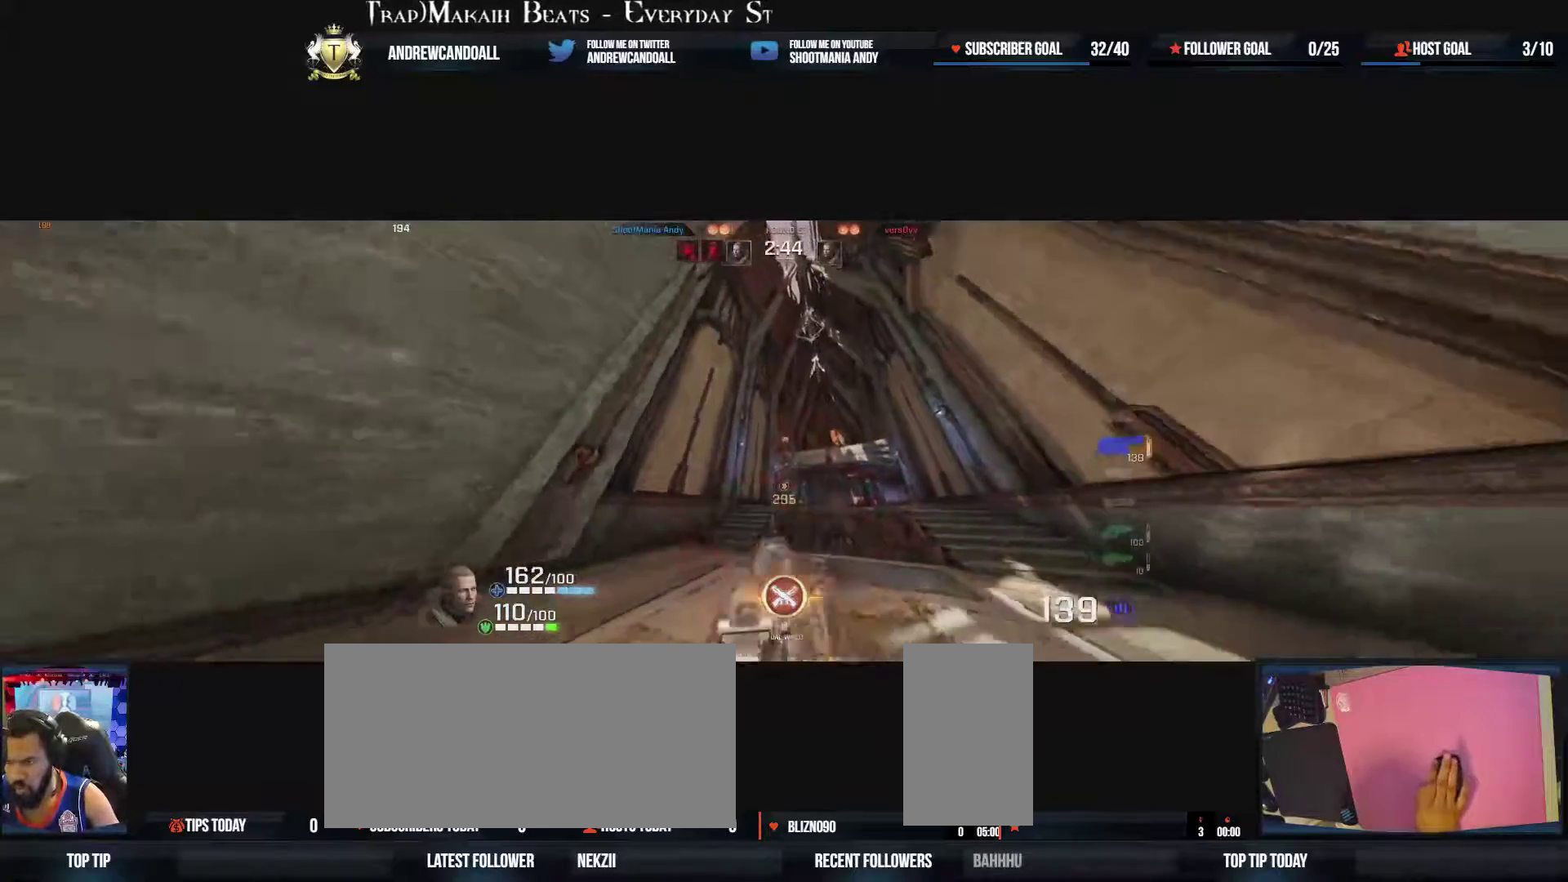
{"keys": ["a"], "mouse": ["left"], "events": [[100, "s", "up"], [300, "w", "down"], [333, "a", "down"], [417, "d", "up"], [500, "w", "up"]]}
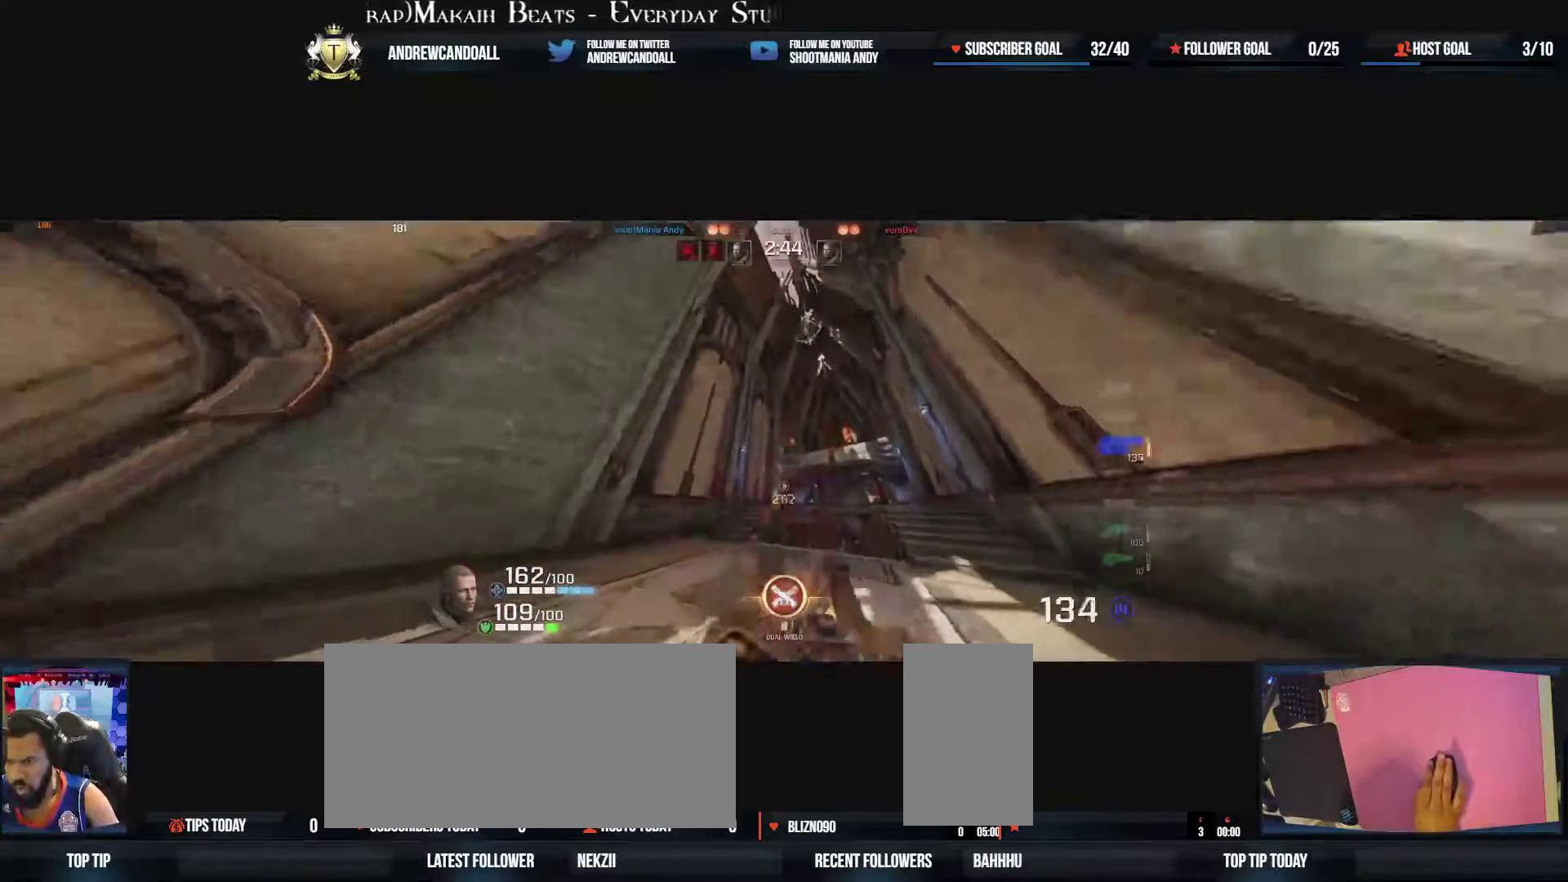
{"keys": ["a", "d", "s"], "mouse": ["left"], "events": [[150, "s", "down"], [333, "d", "down"]]}
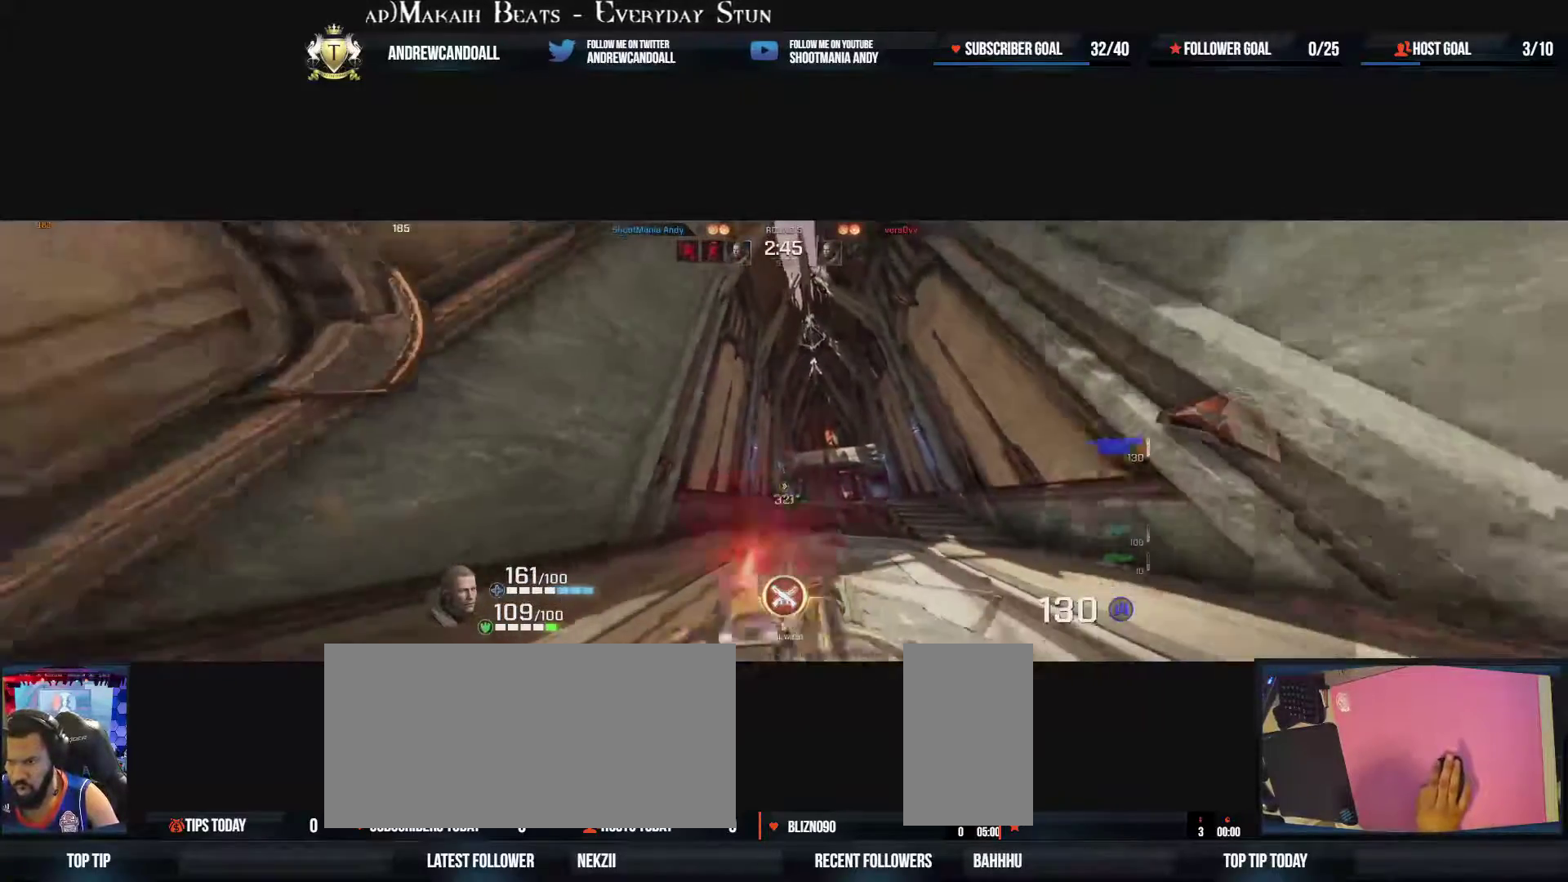
{"keys": ["a", "w"], "mouse": [], "events": [[33, "a", "up"], [33, "mouse_left", "up"], [117, "s", "up"], [300, "w", "down"], [367, "a", "down"], [433, "d", "up"]]}
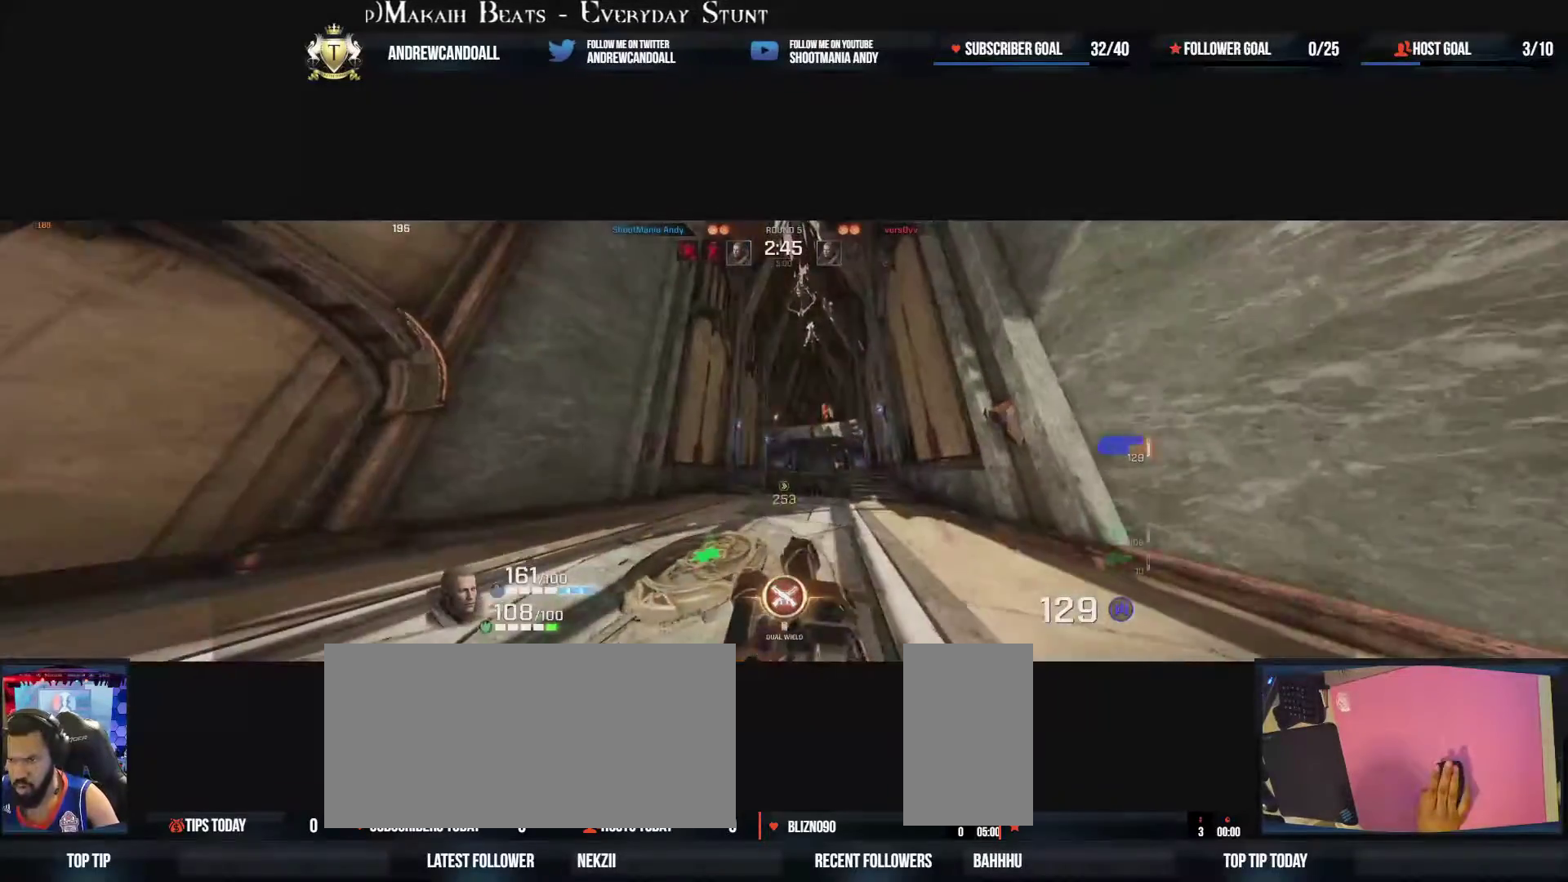
{"keys": ["d", "w"], "mouse": [], "events": [[33, "w", "up"], [317, "d", "down"], [350, "a", "up"], [433, "w", "down"]]}
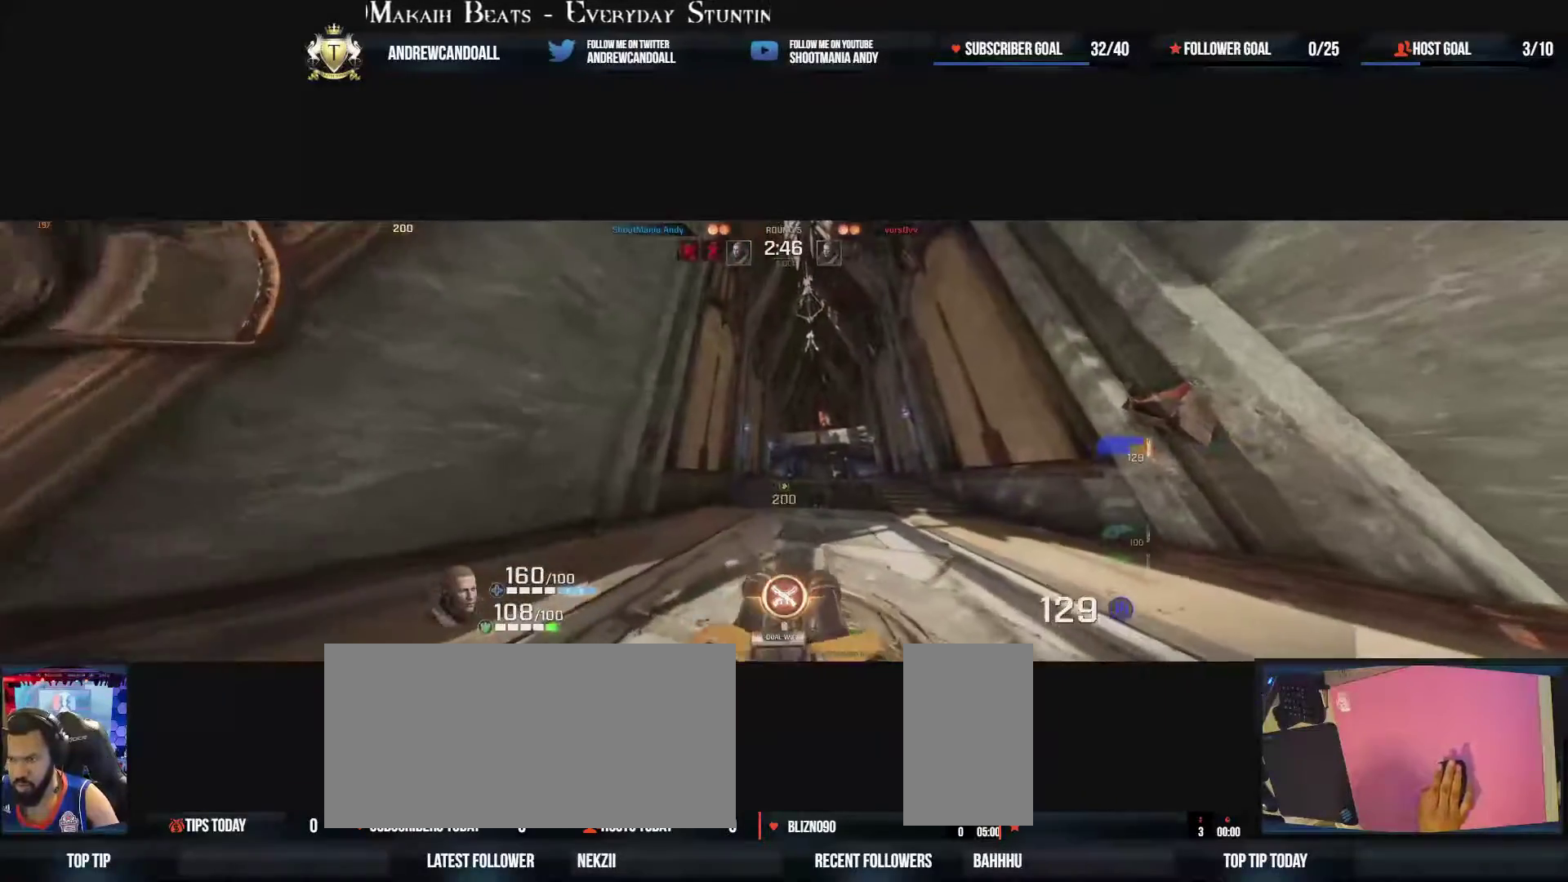
{"keys": ["a", "s"], "mouse": [], "events": [[200, "a", "down"], [267, "d", "up"], [283, "w", "up"], [483, "s", "down"]]}
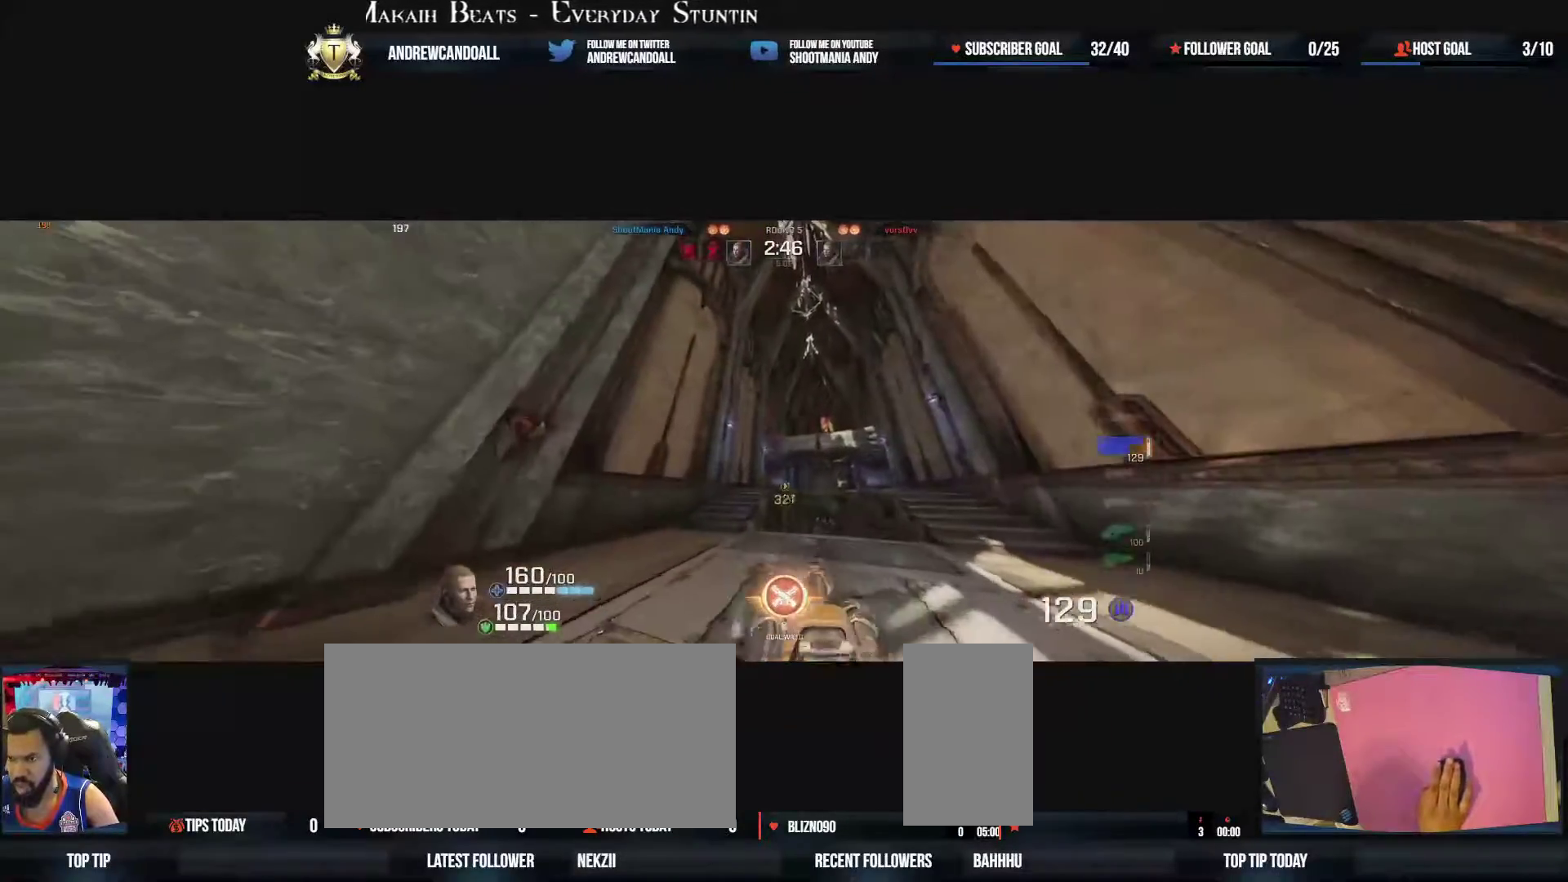
{"keys": ["d", "w"], "mouse": [], "events": [[133, "d", "down"], [217, "a", "up"], [250, "s", "up"], [467, "w", "down"]]}
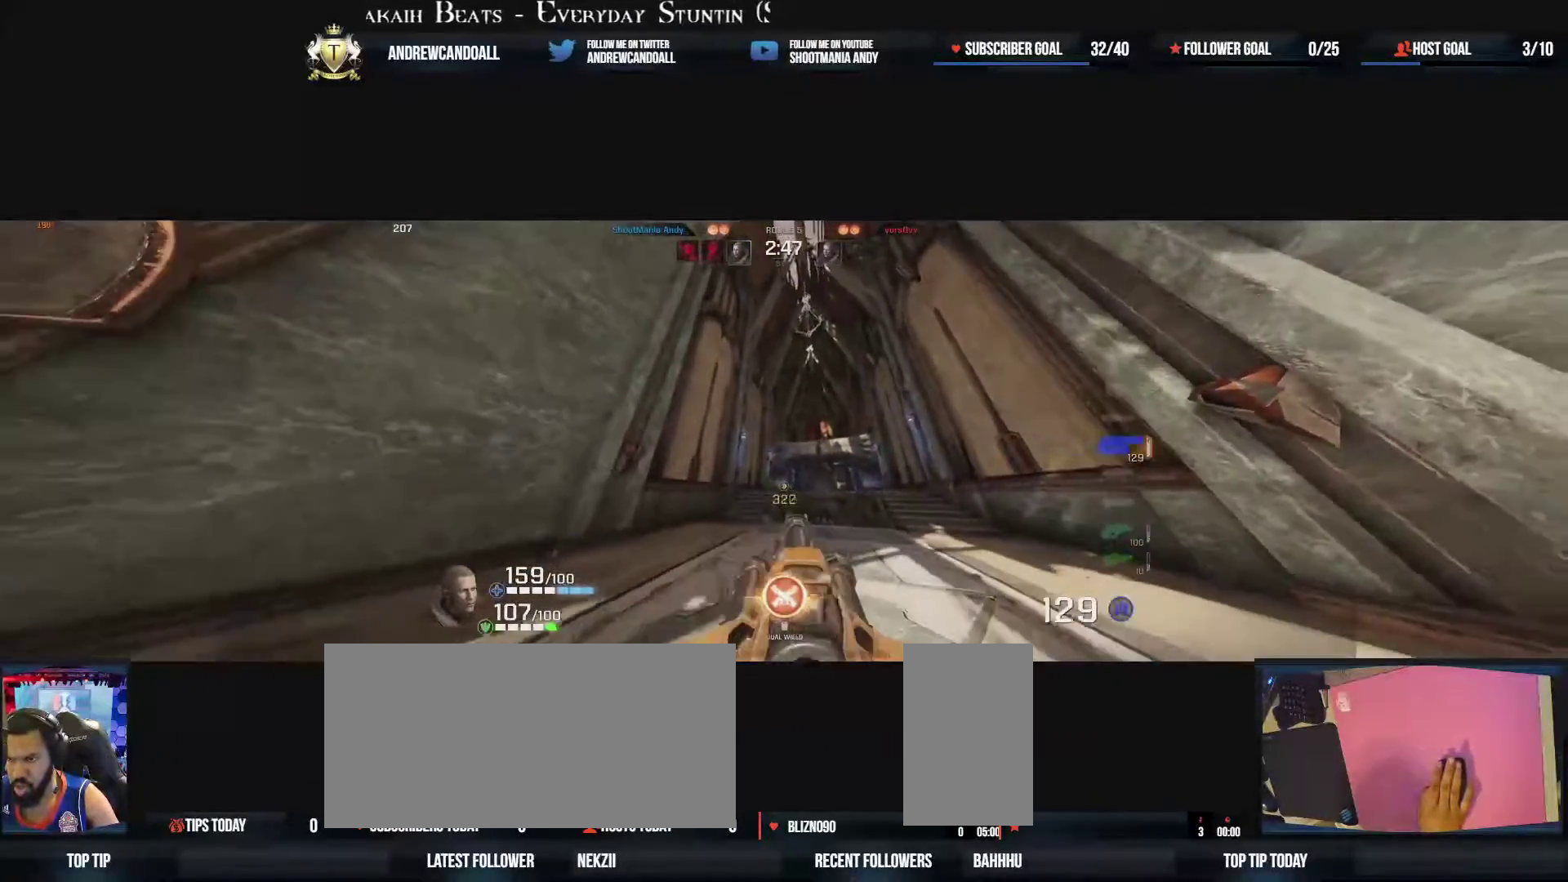
{"keys": ["a", "s"], "mouse": [], "events": [[117, "a", "down"], [150, "d", "up"], [333, "w", "up"], [500, "s", "down"]]}
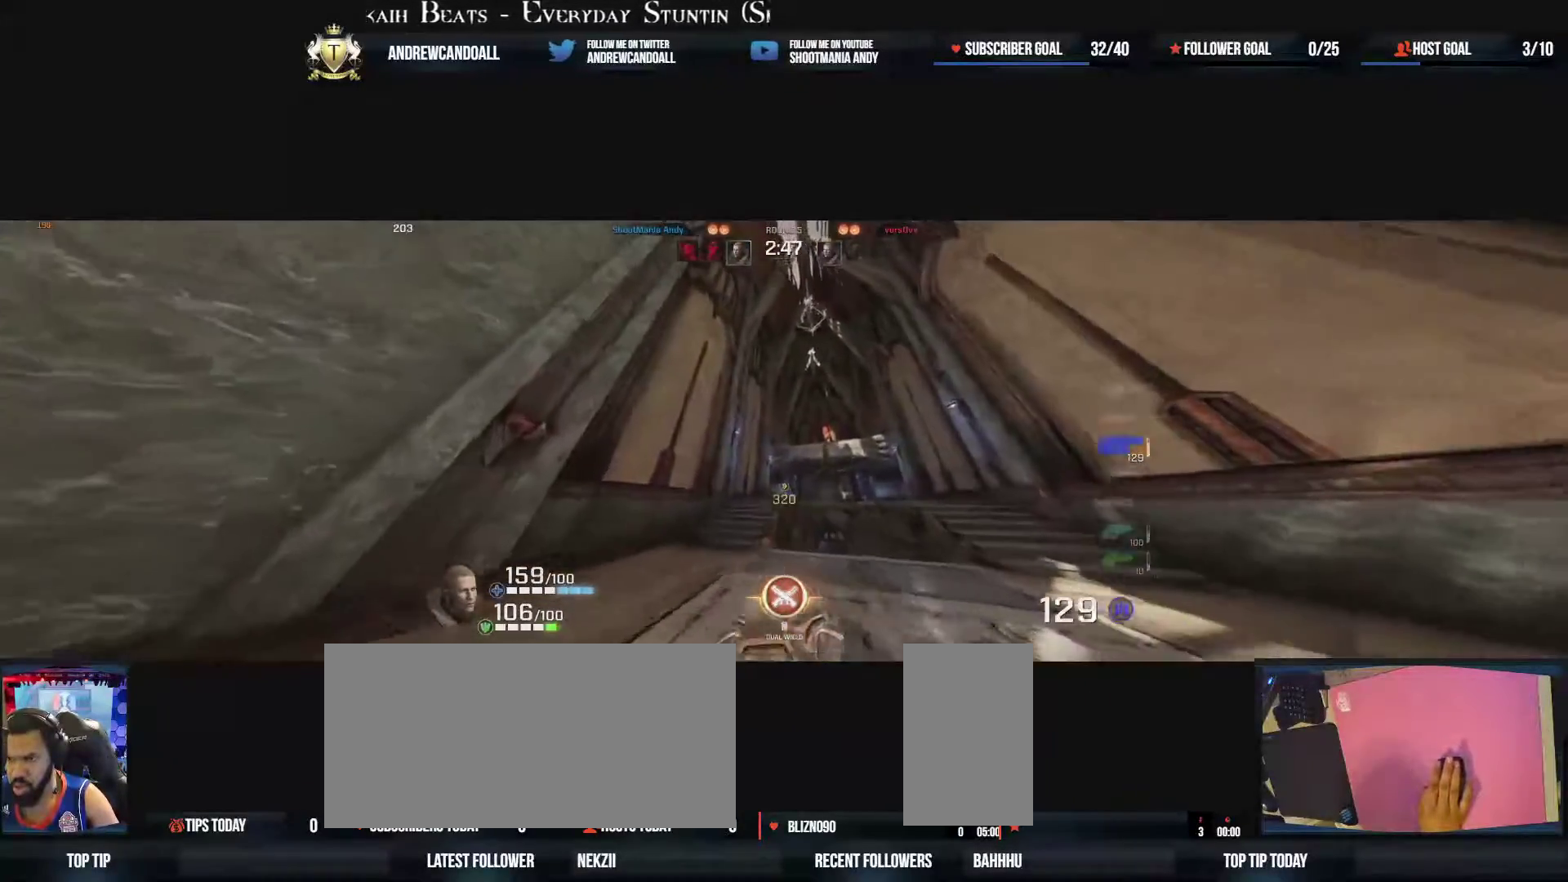
{"keys": ["a", "d", "w"], "mouse": [], "events": [[133, "a", "up"], [133, "d", "down"], [233, "s", "up"], [483, "a", "down"], [483, "w", "down"]]}
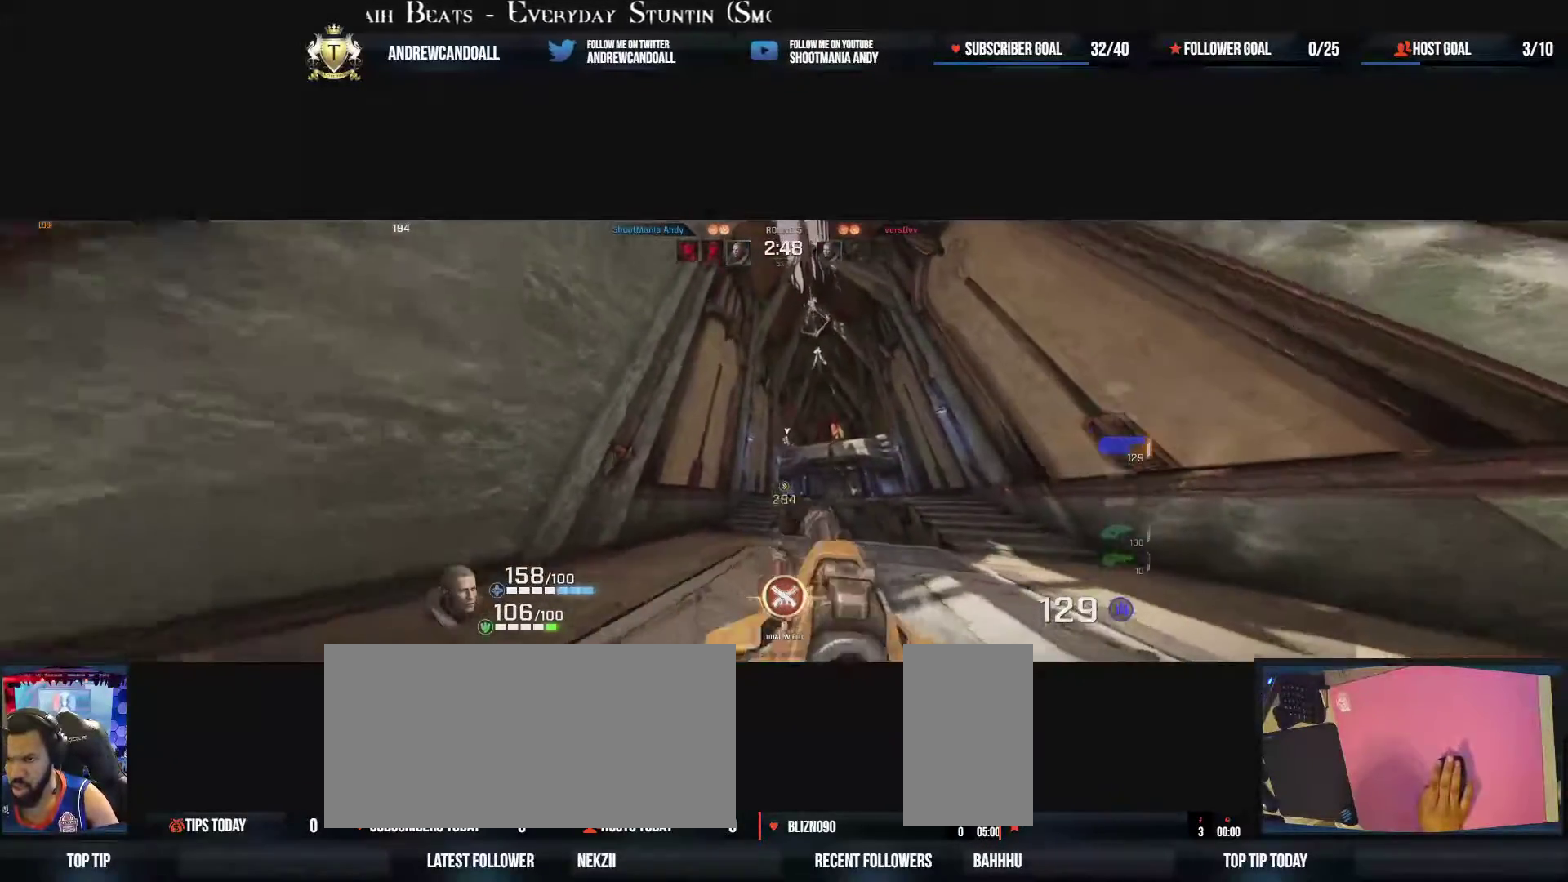
{"keys": ["a", "w"], "mouse": ["left"], "events": [[100, "d", "up"], [100, "mouse_left", "down"], [167, "w", "up"], [367, "w", "down"]]}
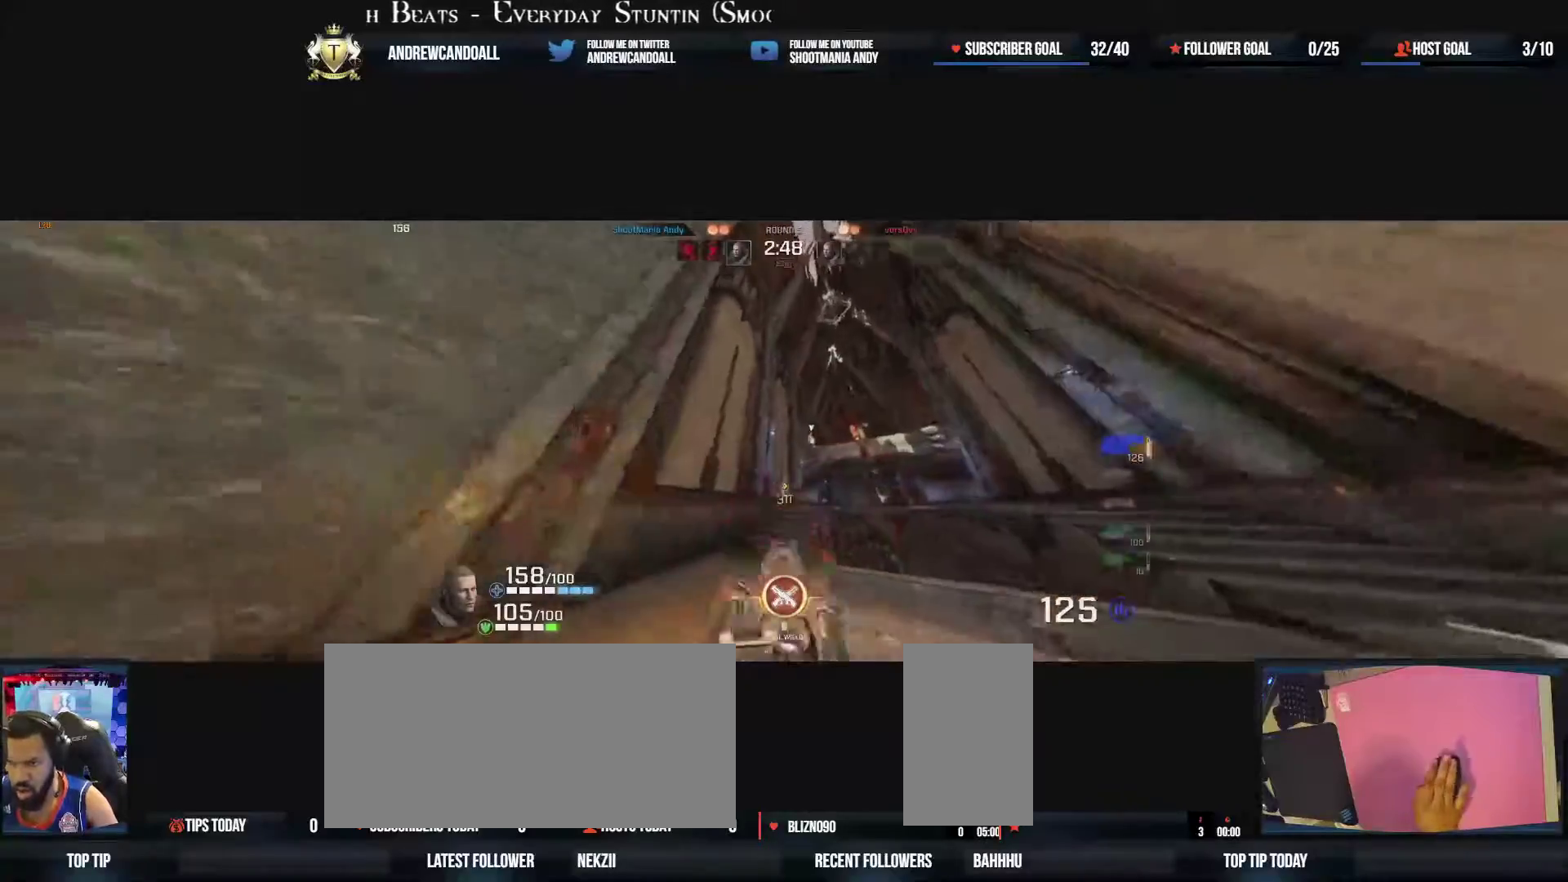
{"keys": ["a", "d", "w"], "mouse": ["left"], "events": [[350, "d", "down"]]}
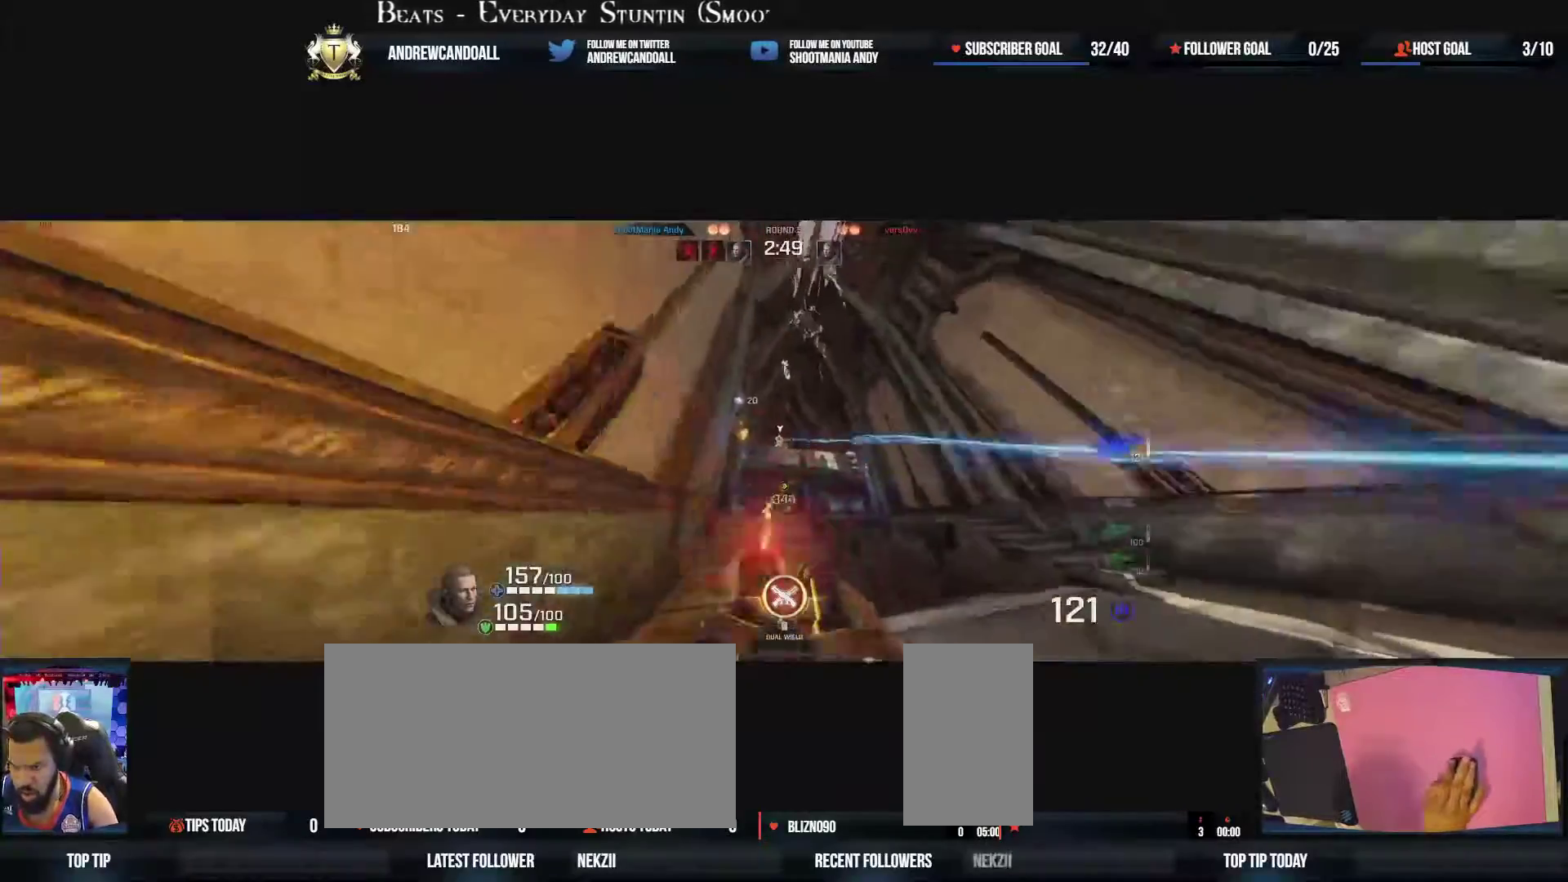
{"keys": ["a", "w"], "mouse": ["left"], "events": [[200, "d", "up"]]}
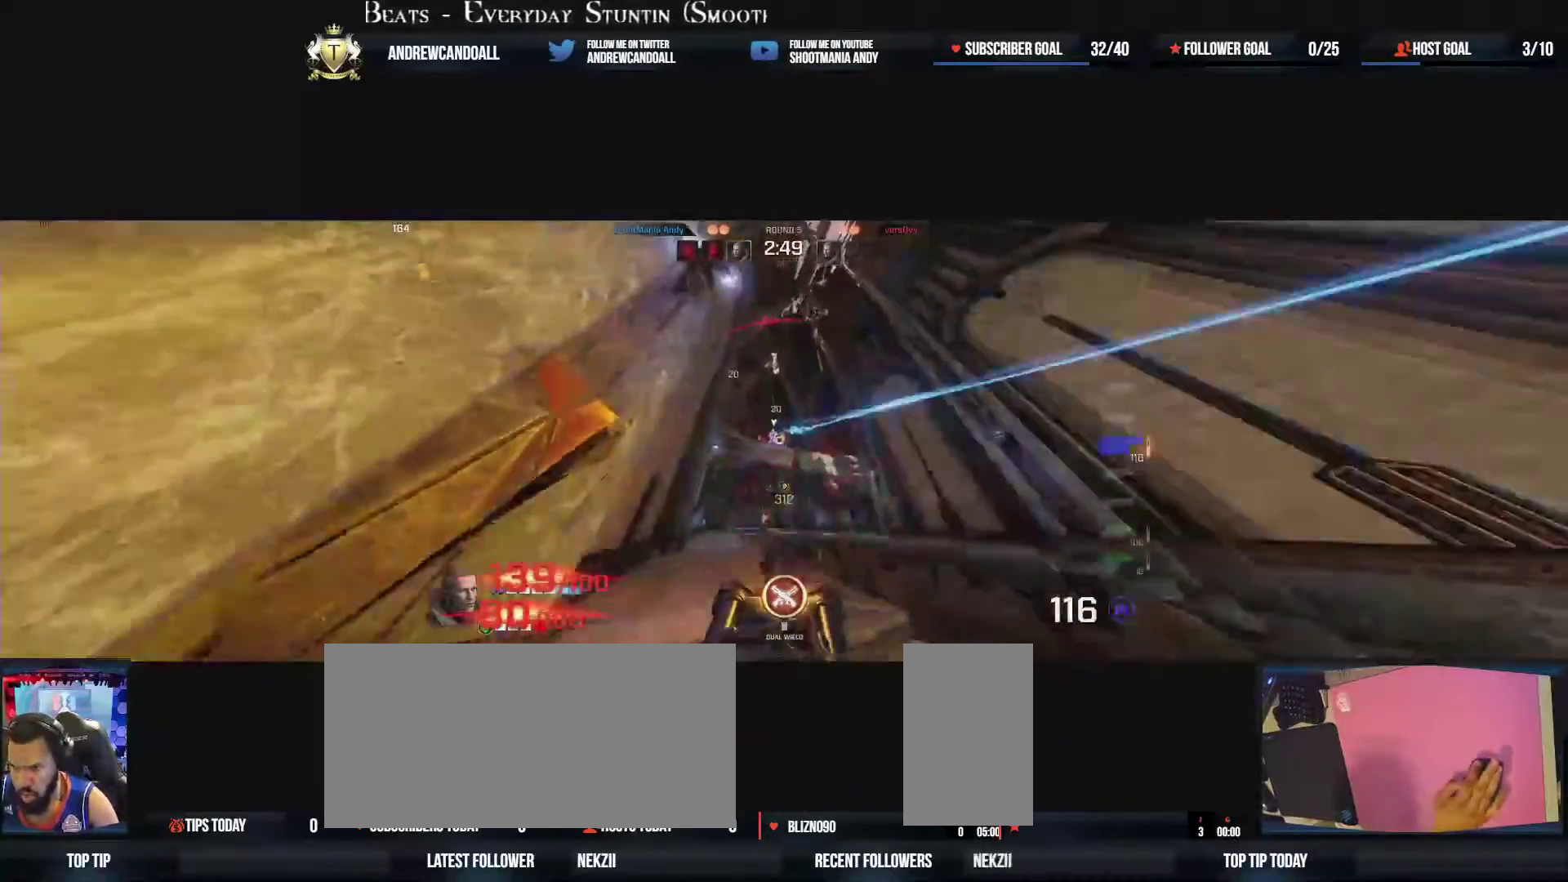
{"keys": ["w"], "mouse": ["left"], "events": [[133, "a", "up"], [133, "d", "down"], [283, "d", "up"], [467, "s", "down"], [483, "s", "up"]]}
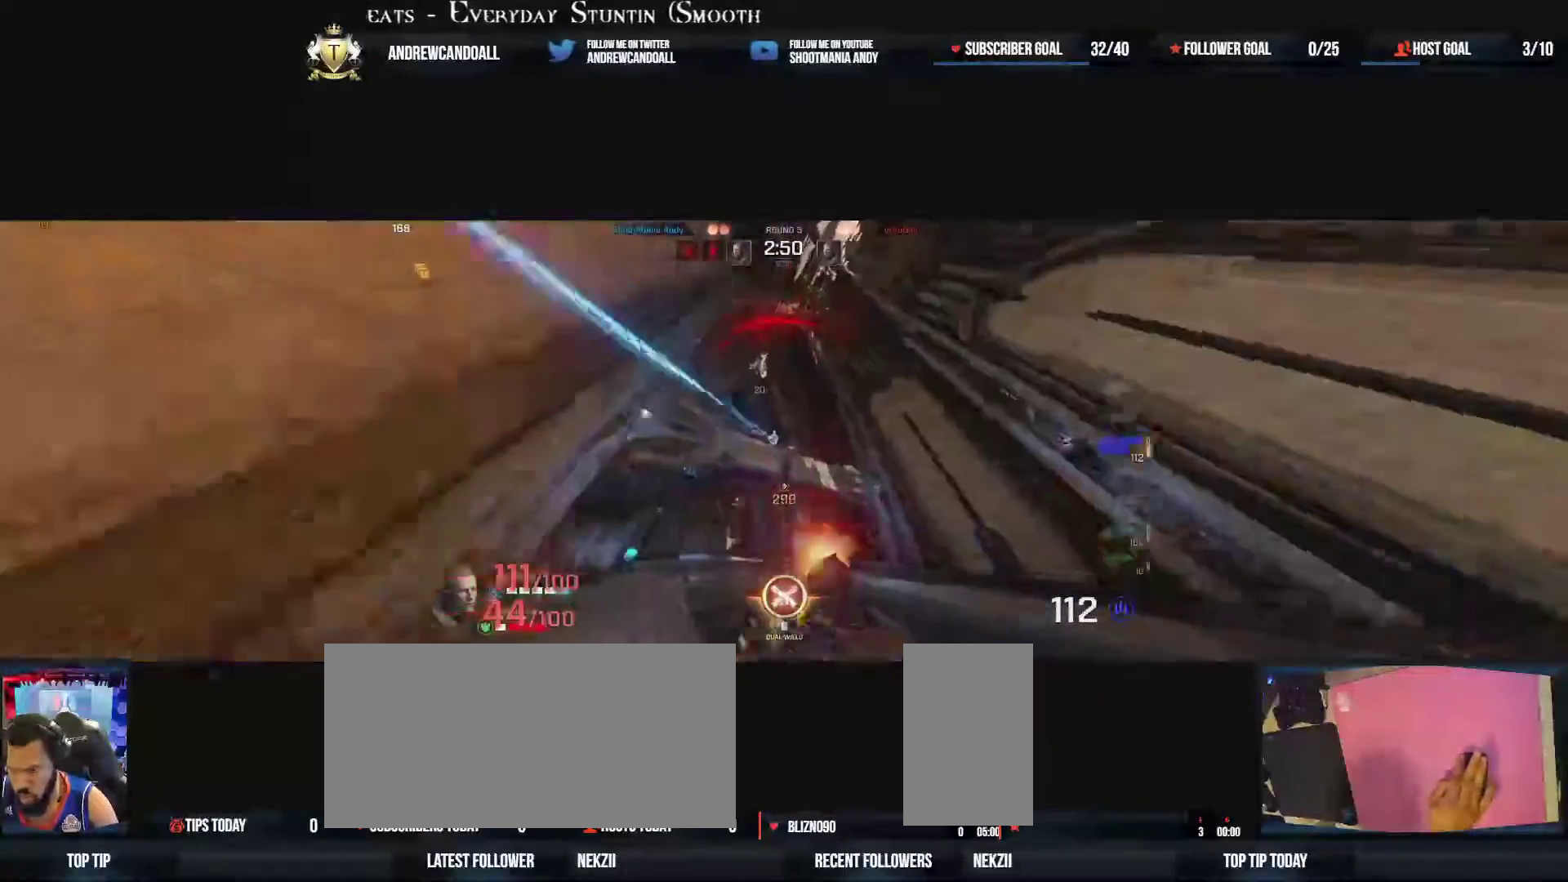
{"keys": ["a"], "mouse": ["left"], "events": [[17, "tilde", "down"], [67, "s", "down"], [67, "tilde", "up"], [133, "s", "up"], [150, "a", "down"], [167, "tilde", "down"], [233, "a", "up"], [233, "mouse_left", "up"], [367, "s", "down"], [383, "w", "up"], [400, "s", "up"], [400, "tilde", "up"], [433, "mouse_left", "down"], [467, "a", "down"]]}
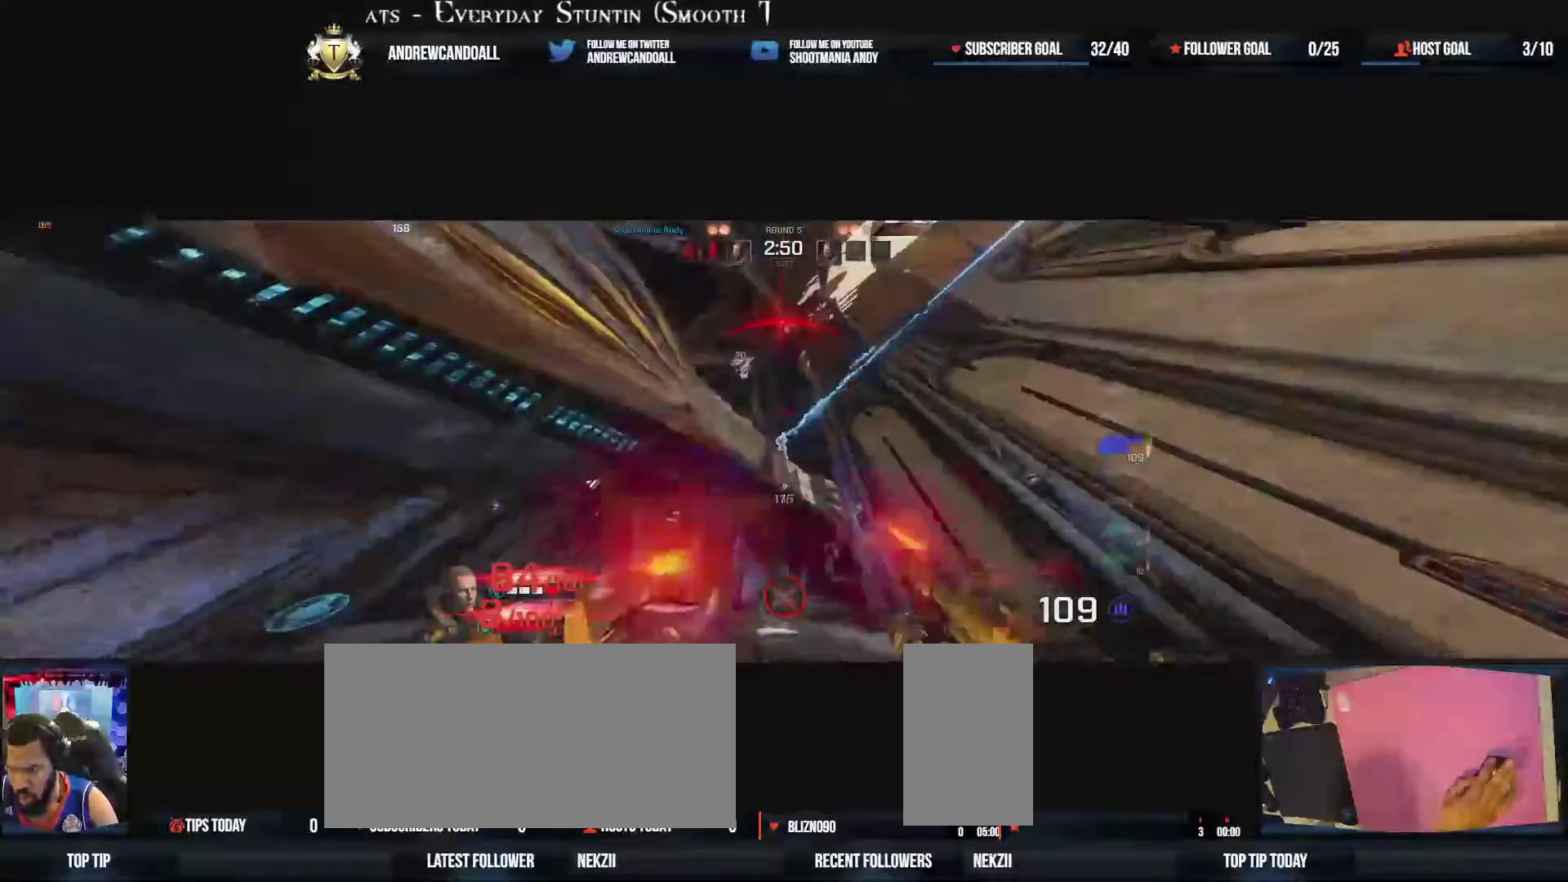
{"keys": ["d", "s"], "mouse": ["left"], "events": [[33, "d", "down"], [67, "a", "up"], [250, "s", "down"]]}
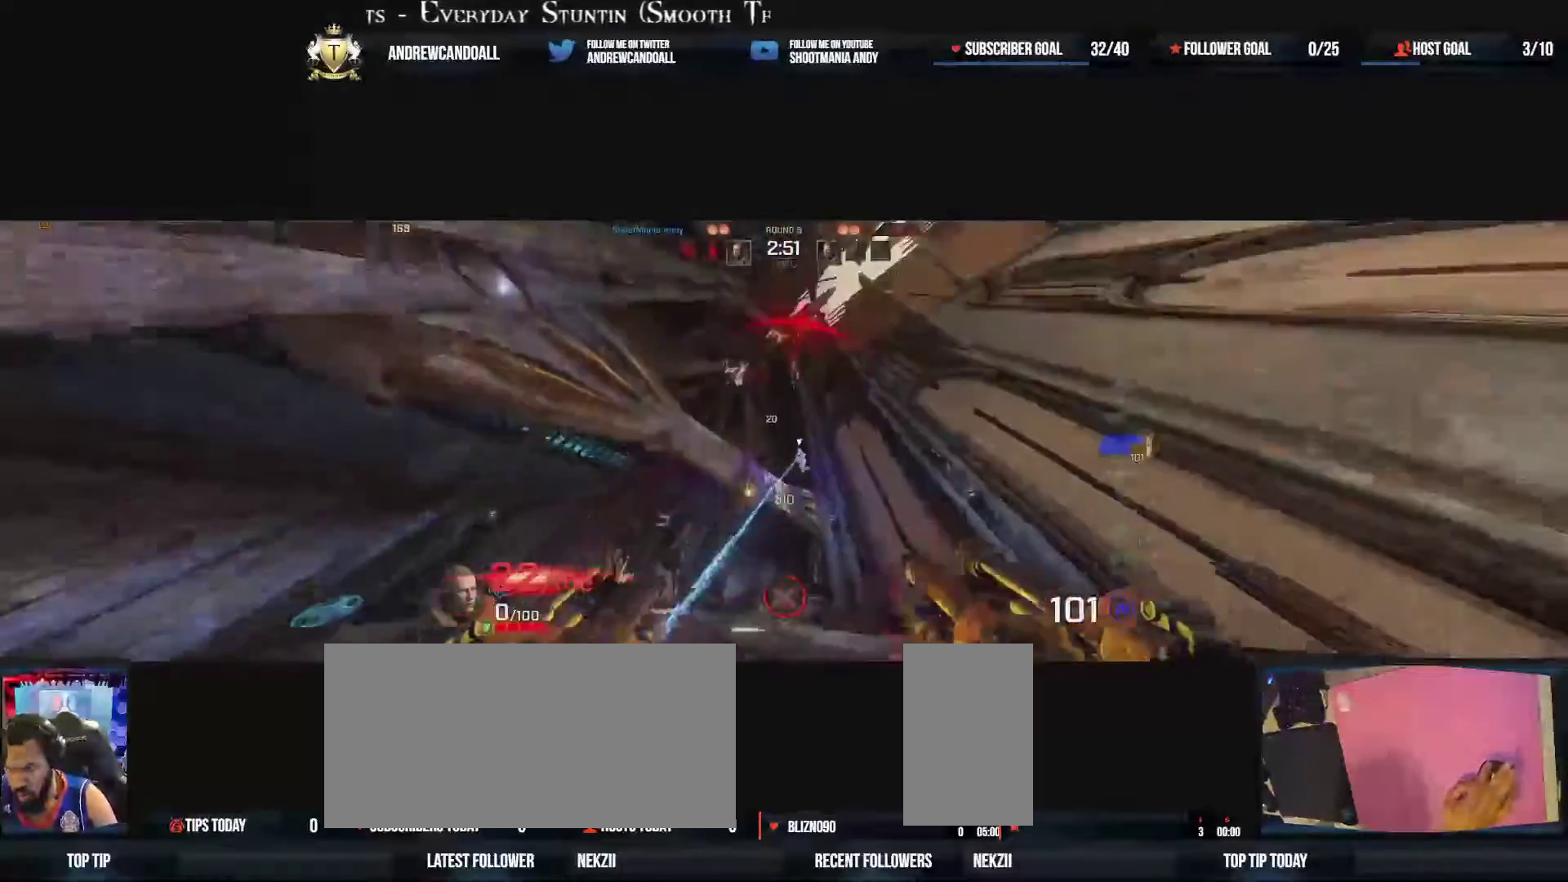
{"keys": ["d", "w"], "mouse": ["left"], "events": [[17, "s", "up"], [67, "s", "down"], [267, "s", "up"], [500, "w", "down"]]}
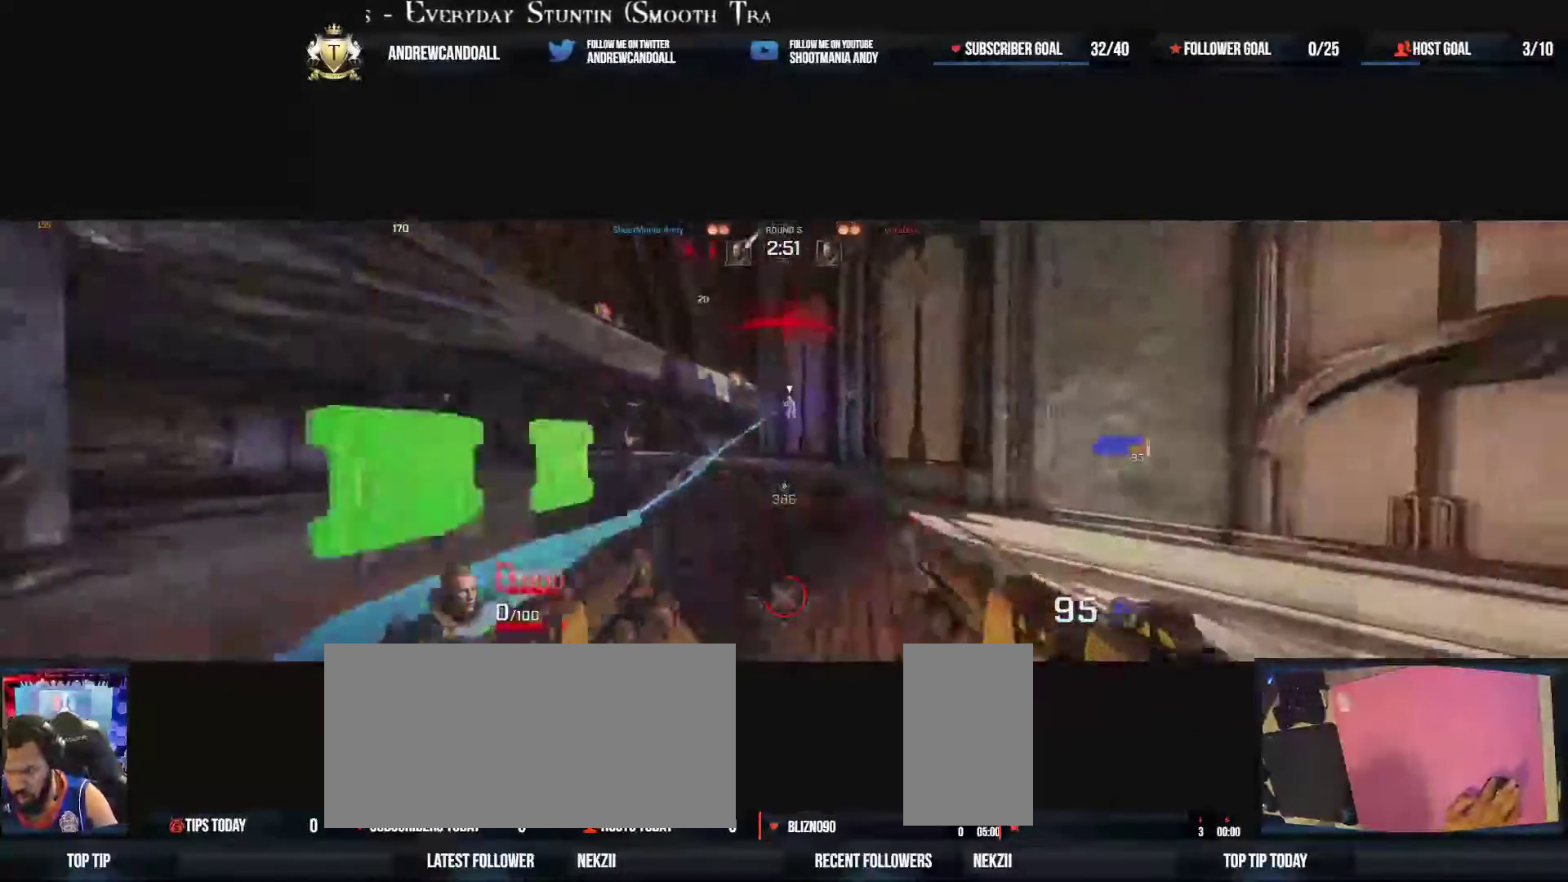
{"keys": ["w"], "mouse": [], "events": [[367, "a", "down"], [367, "d", "up"], [383, "a", "up"], [417, "a", "down"], [483, "a", "up"], [483, "mouse_left", "up"]]}
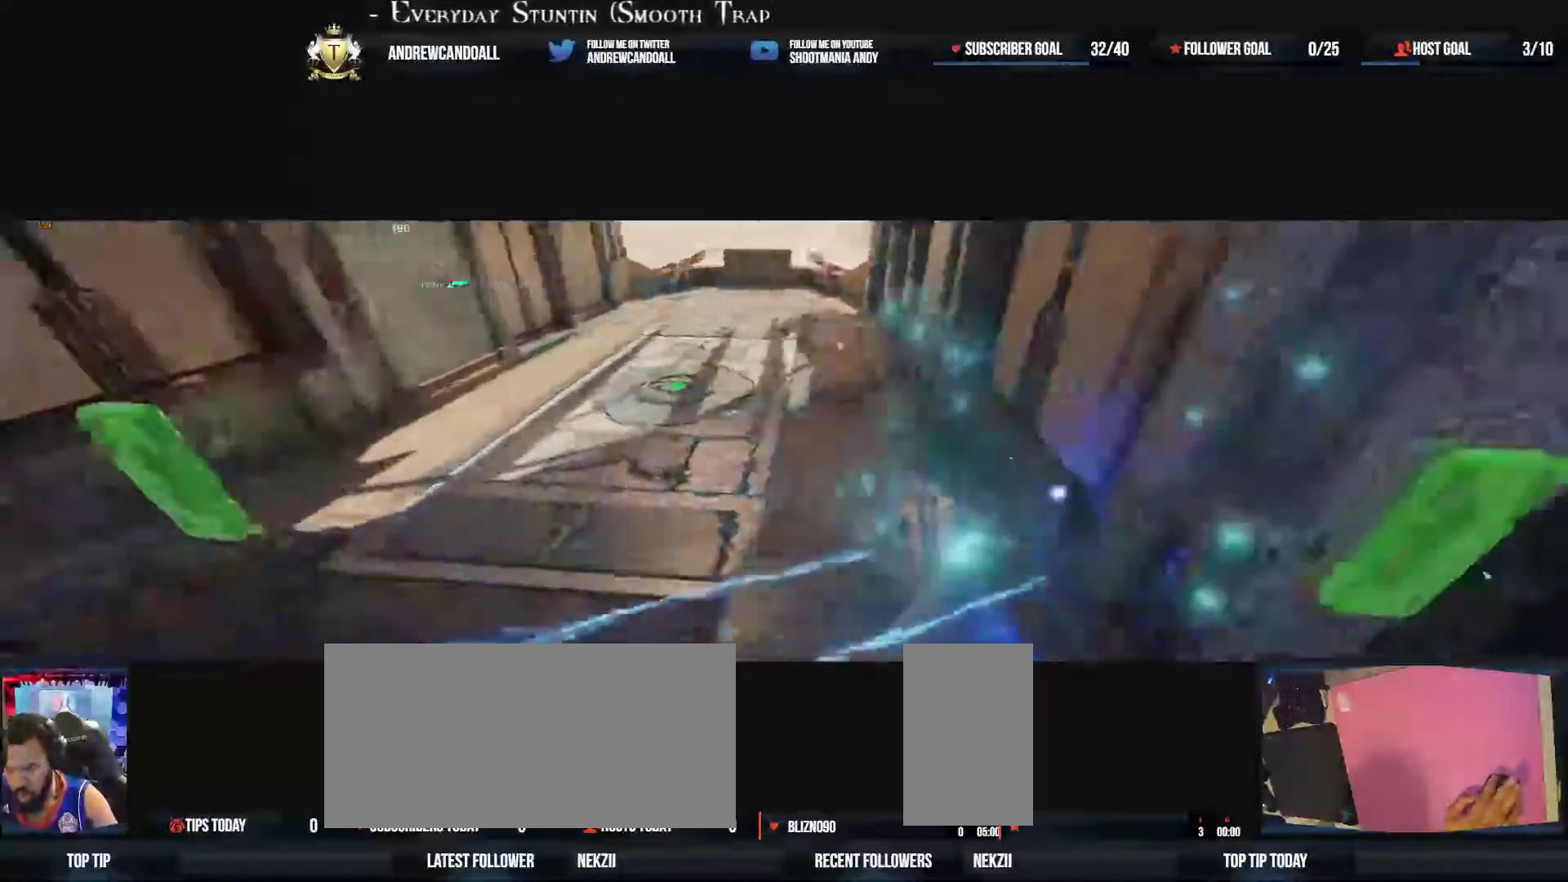
{"keys": ["w"], "mouse": [], "events": []}
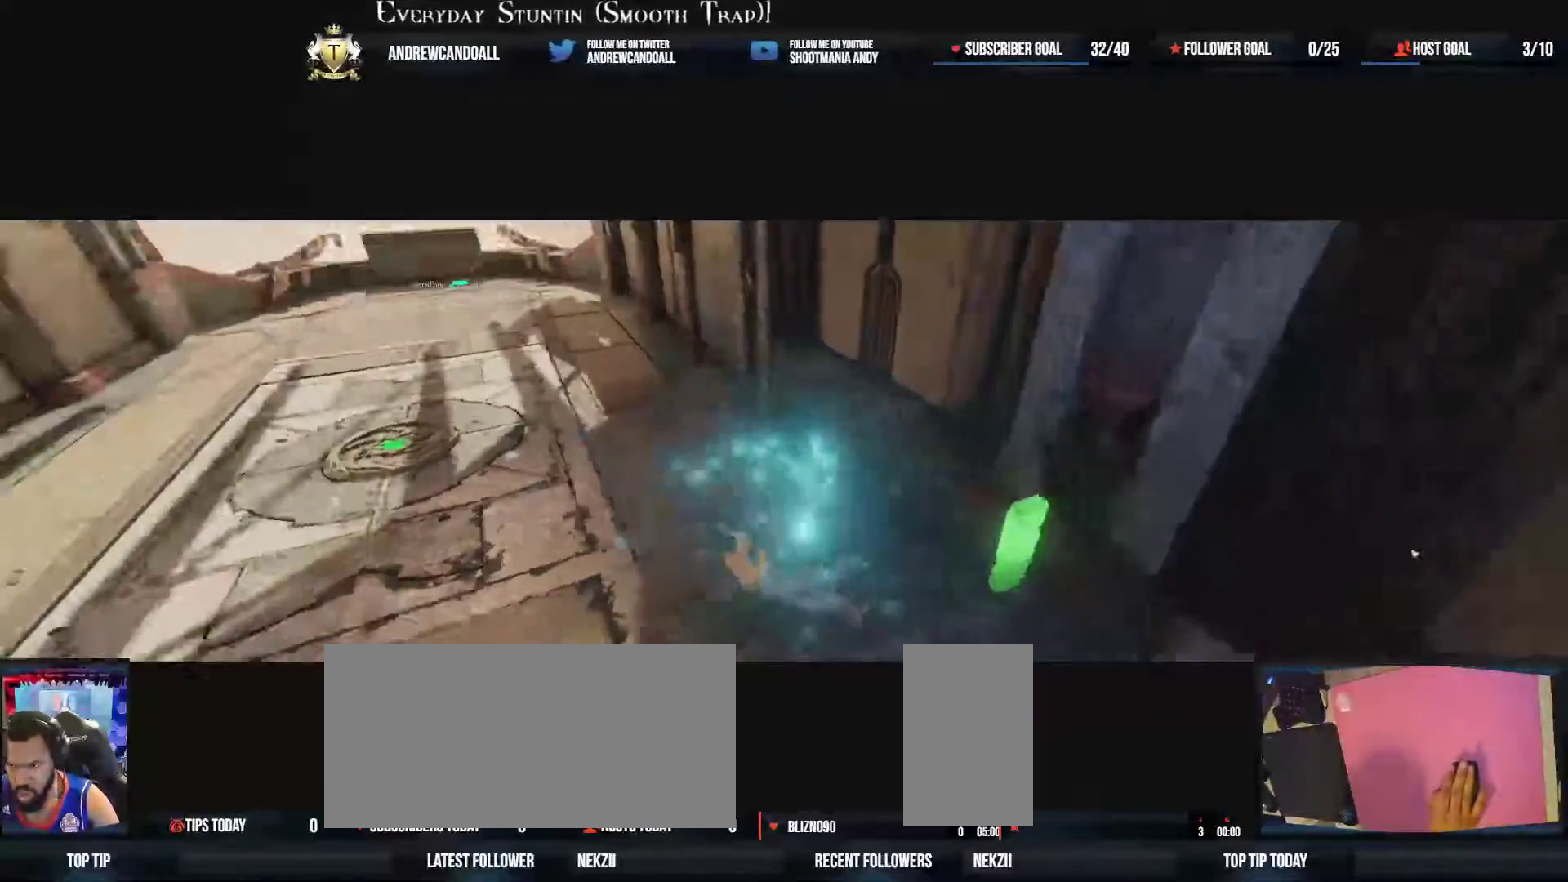
{"keys": ["w"], "mouse": [], "events": []}
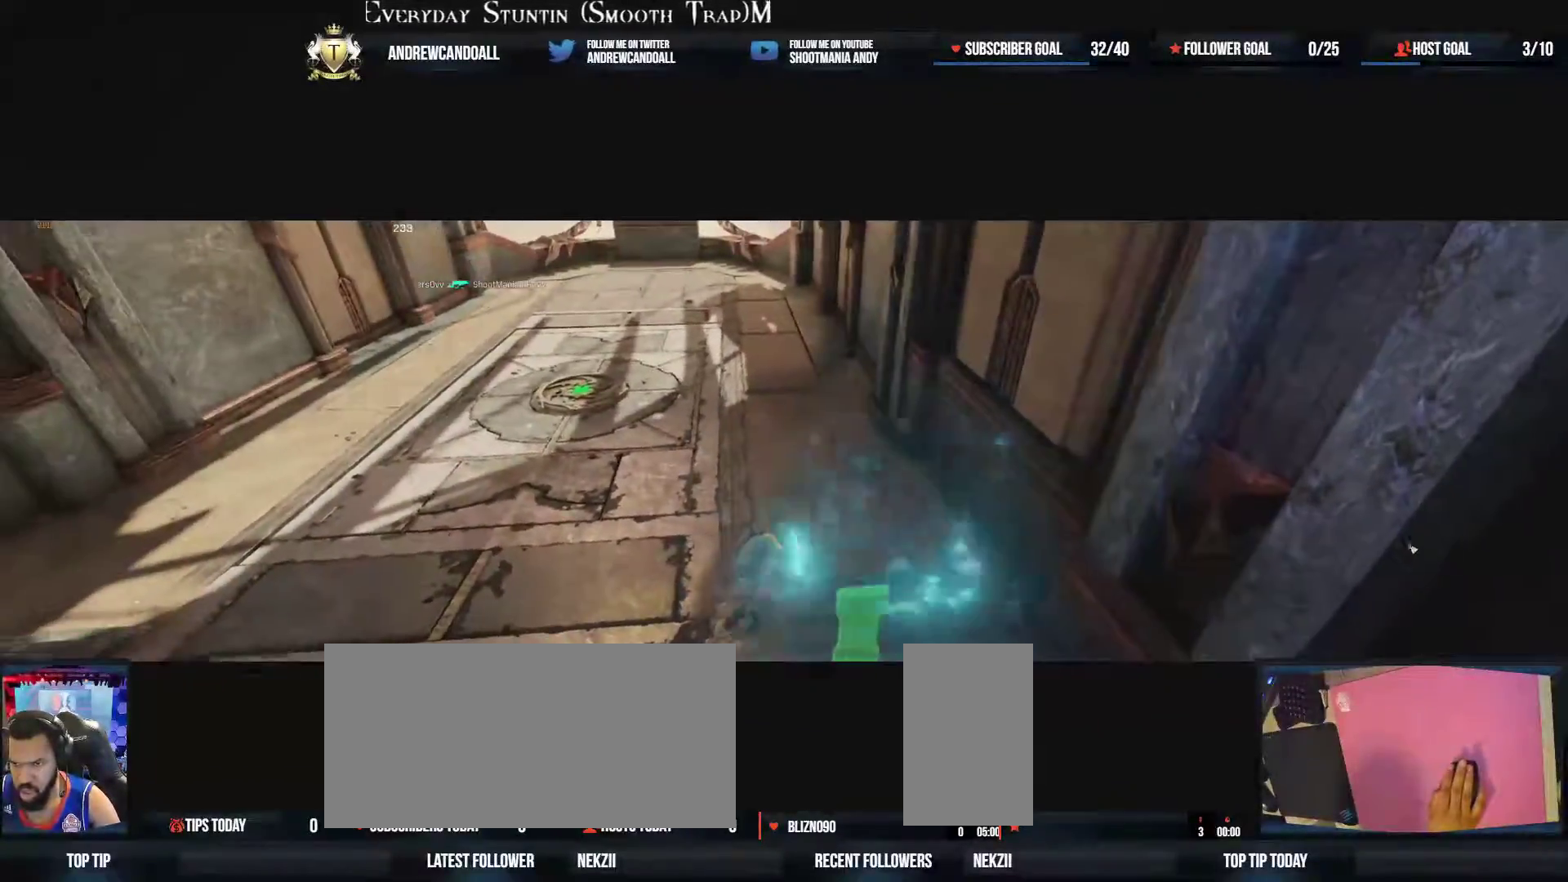
{"keys": ["w"], "mouse": [], "events": []}
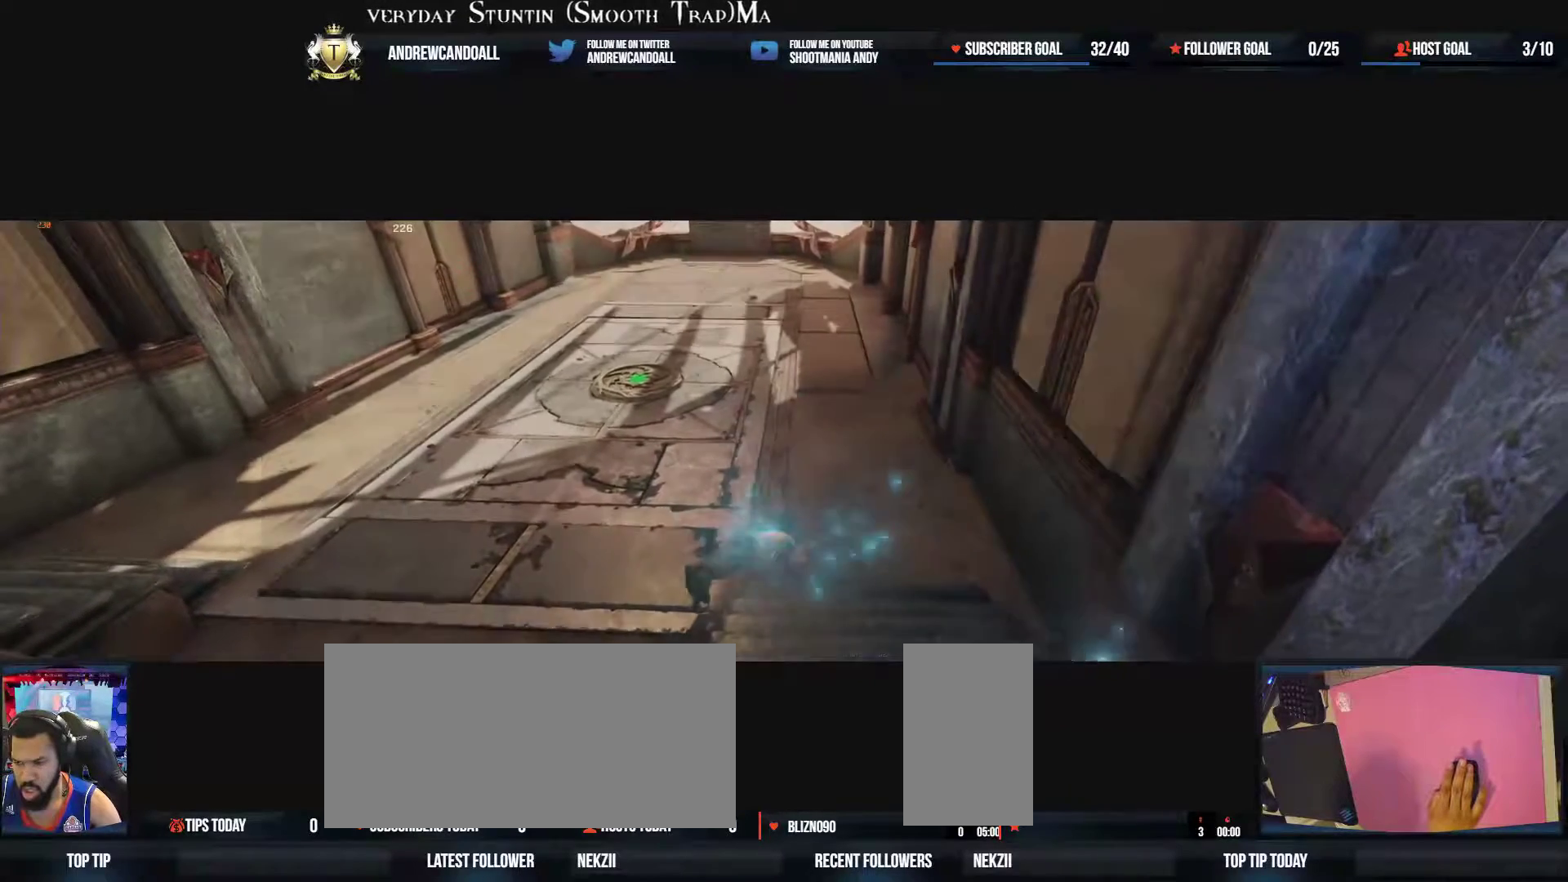
{"keys": ["w"], "mouse": [], "events": []}
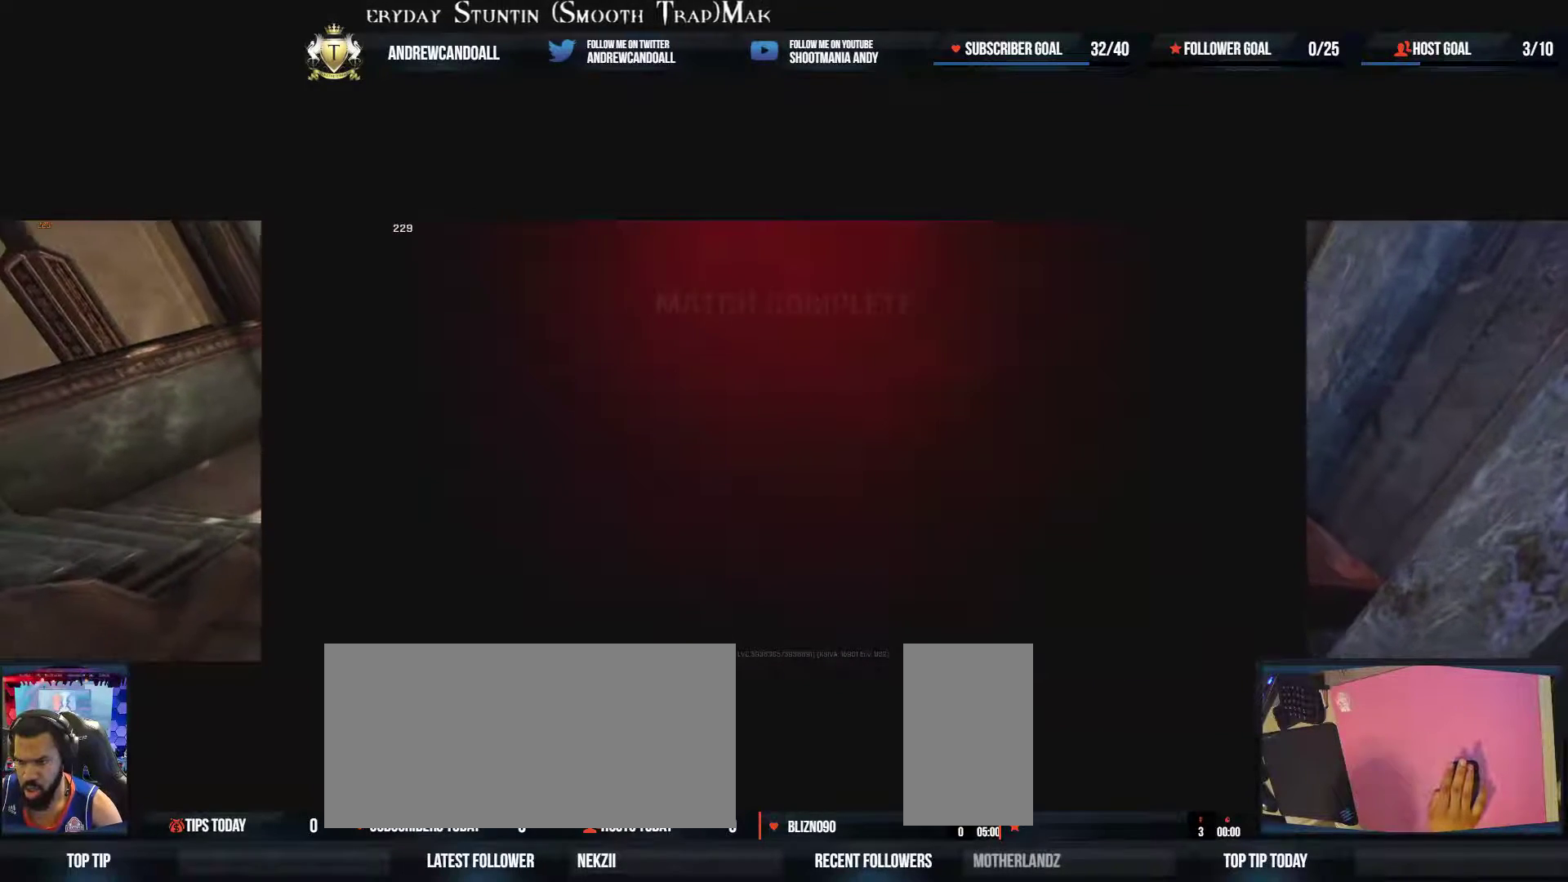
{"keys": ["a", "w"], "mouse": [], "events": [[283, "a", "down"], [383, "a", "up"], [433, "a", "down"]]}
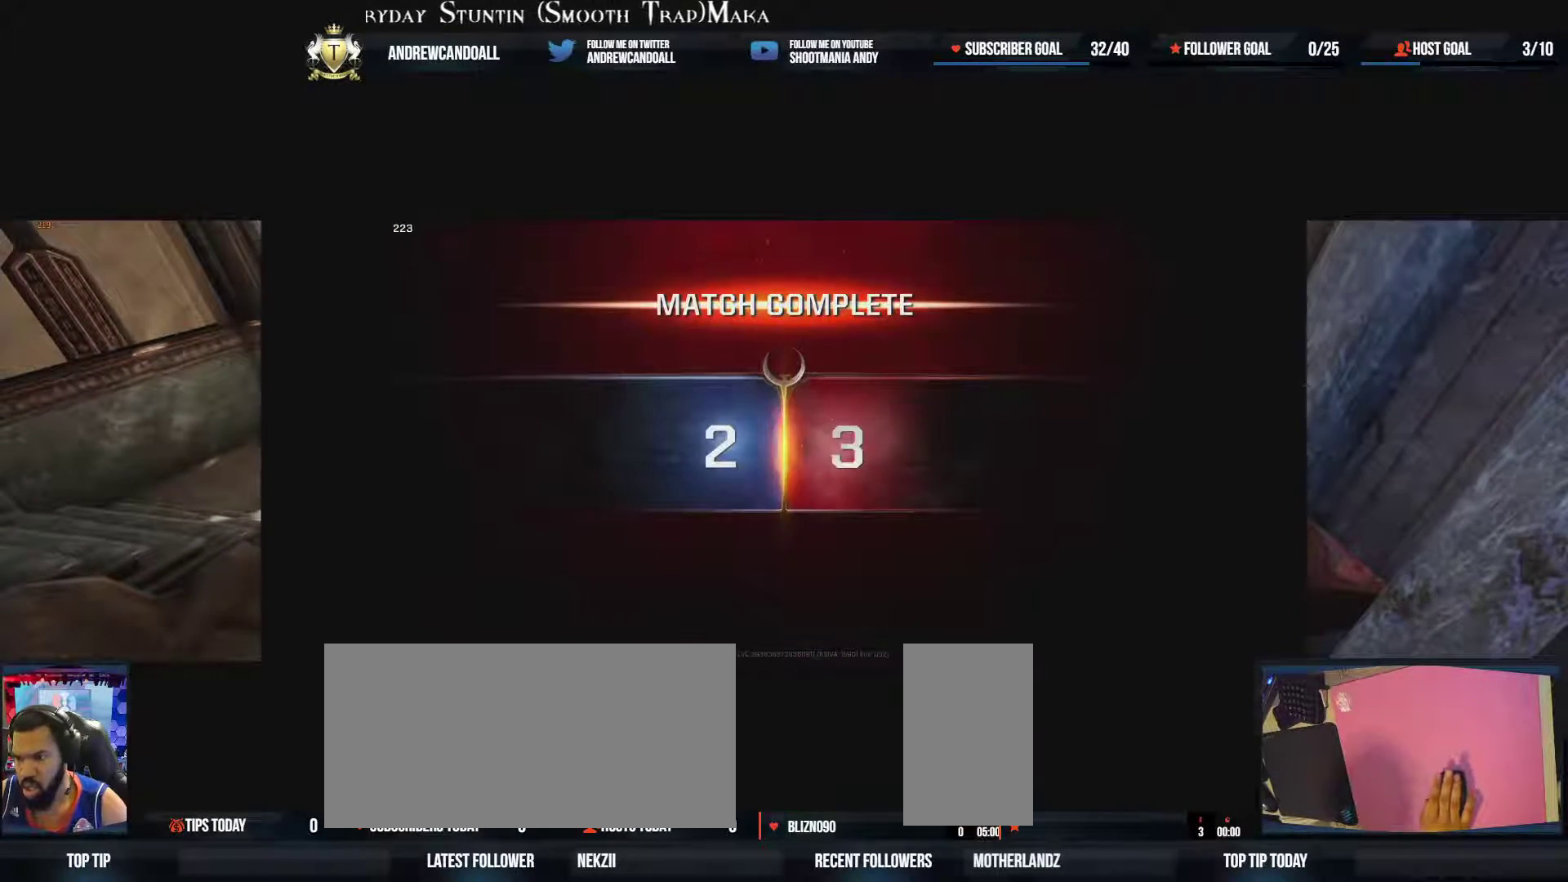
{"keys": ["w"], "mouse": [], "events": [[33, "a", "up"], [83, "a", "down"], [150, "a", "up"], [183, "a", "down"], [450, "a", "up"]]}
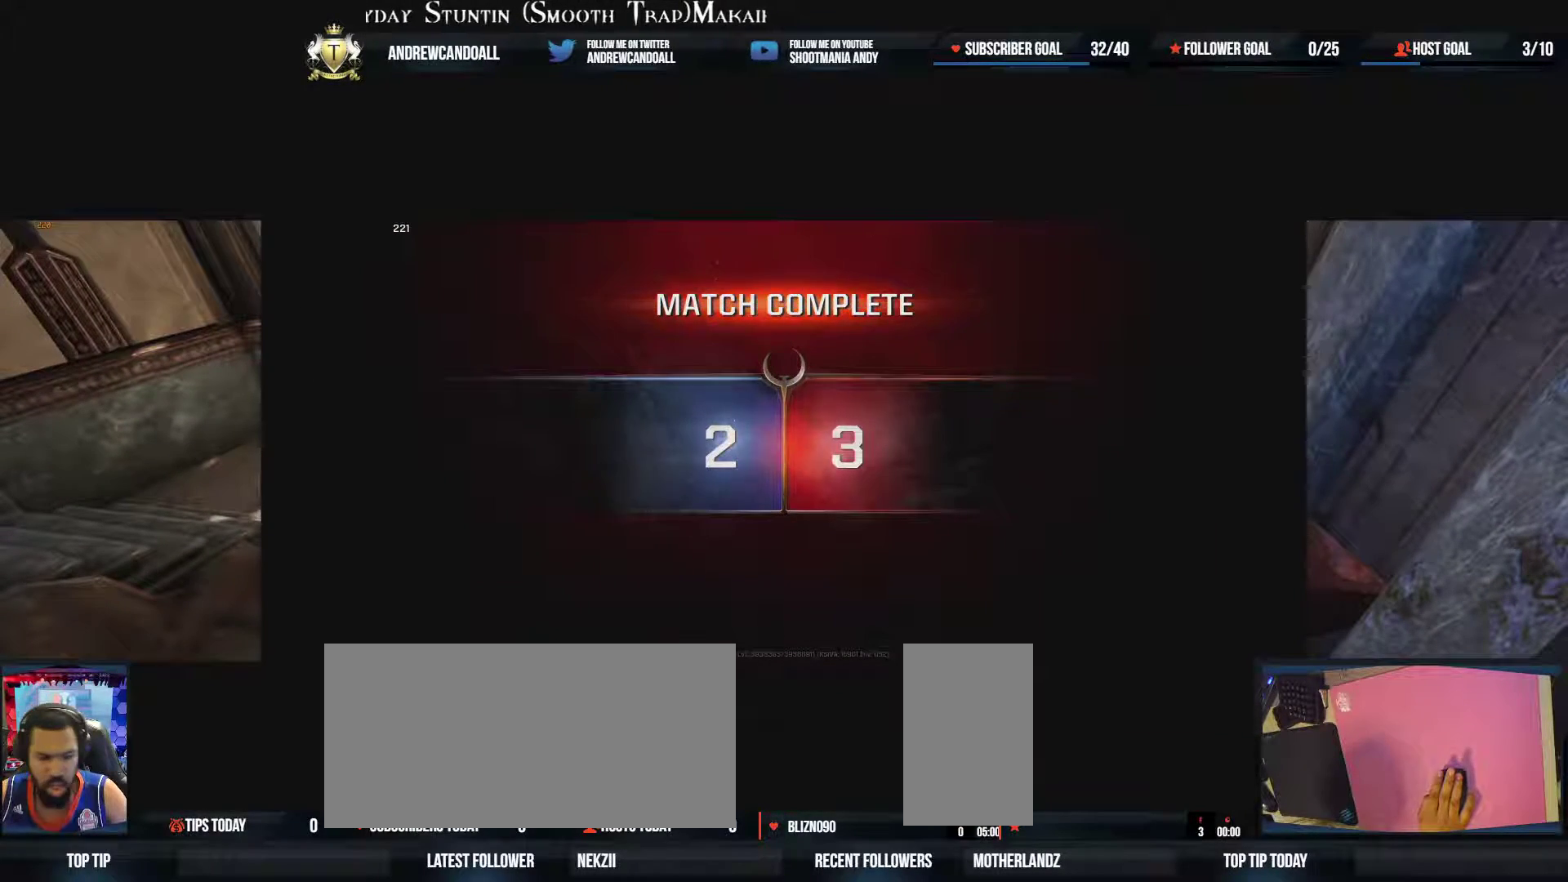
{"keys": [], "mouse": [], "events": [[283, "w", "up"]]}